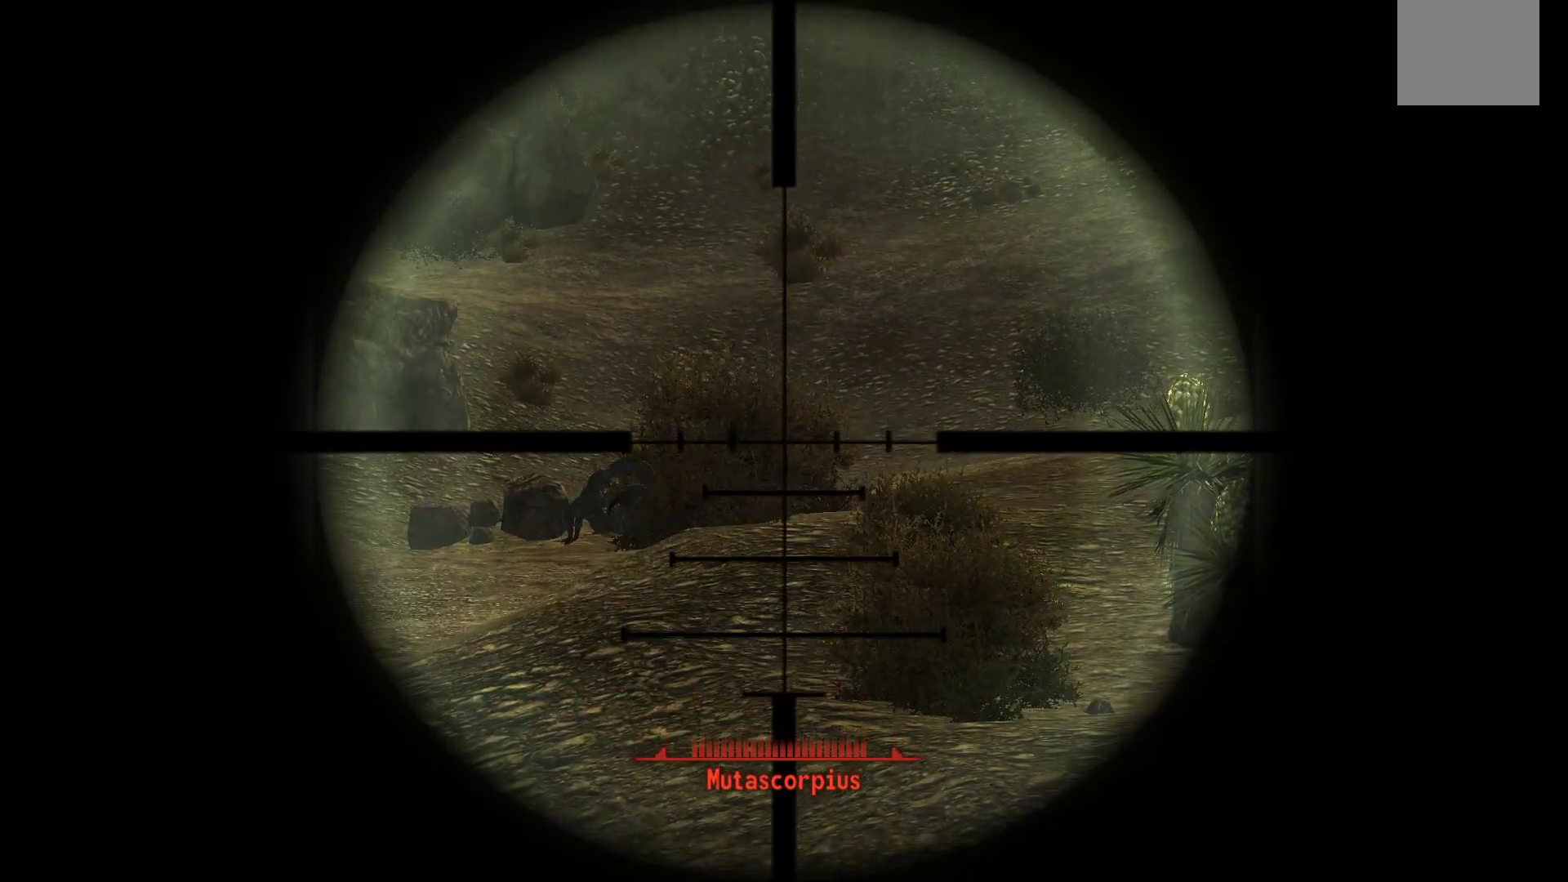
Gameplay with a controller (Xbox layout); each line is a JSON object with the inputs held at the frame after it. "events" lists button and stick changes between this image and that frame as [ms after this image, input, new state], when the widget could be followed in between.
{"buttons": ["L1", "R1"], "left_stick": "center", "right_stick": "down", "events": [[33, "right_stick", "down-left"], [217, "right_stick", "center"], [350, "R1", "down"], [467, "right_stick", "down"]]}
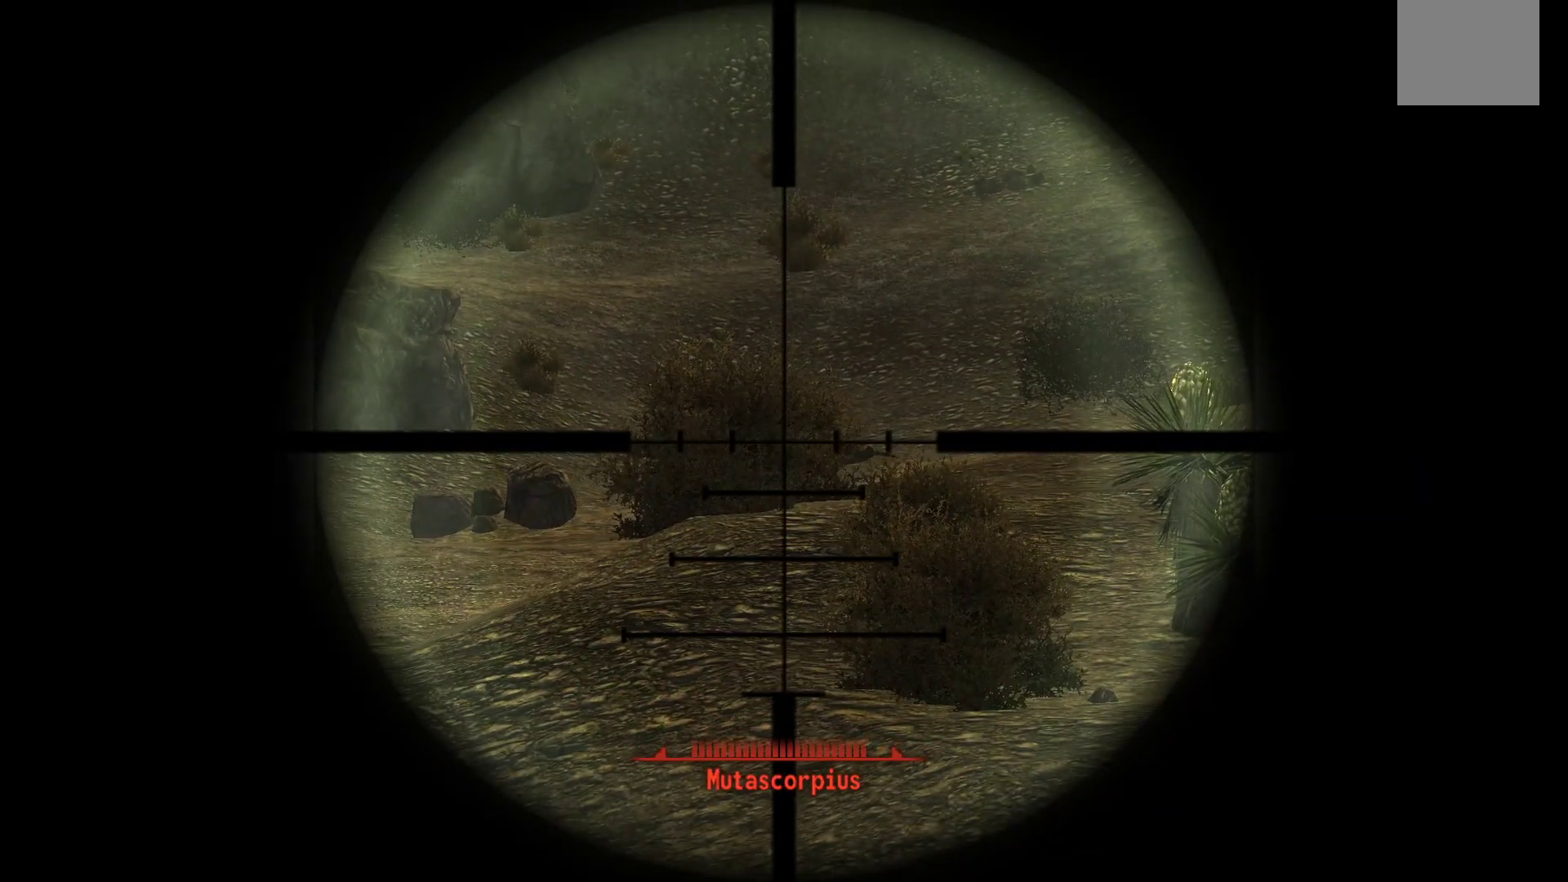
{"buttons": ["L1"], "left_stick": "center", "right_stick": "right", "events": [[50, "R1", "up"], [150, "right_stick", "center"], [400, "right_stick", "up-right"], [467, "right_stick", "right"]]}
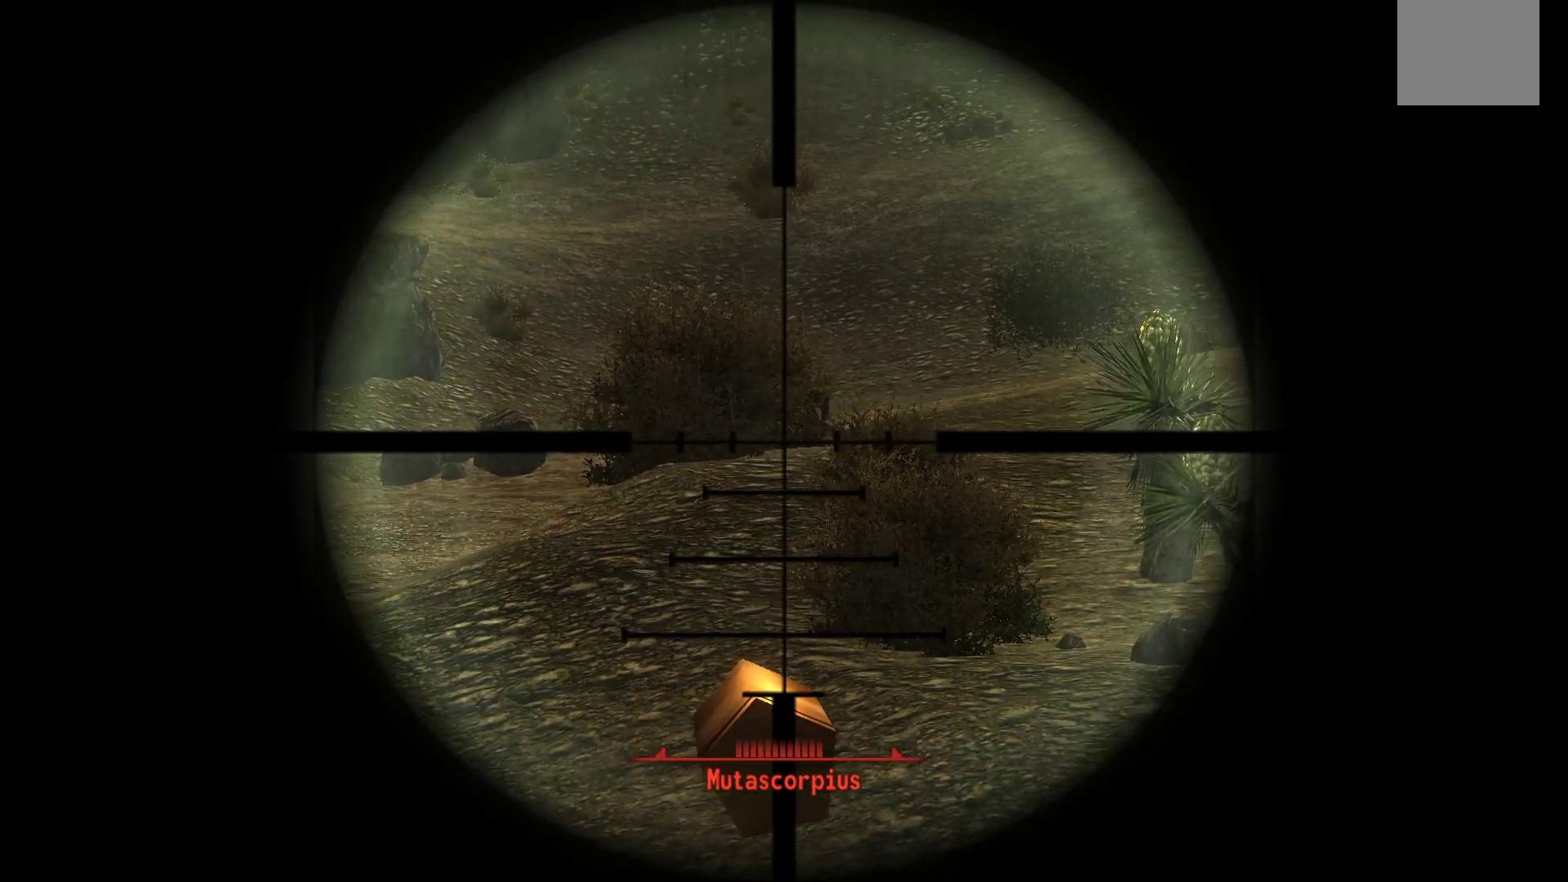
{"buttons": [], "left_stick": "center", "right_stick": "right", "events": [[33, "L1", "up"]]}
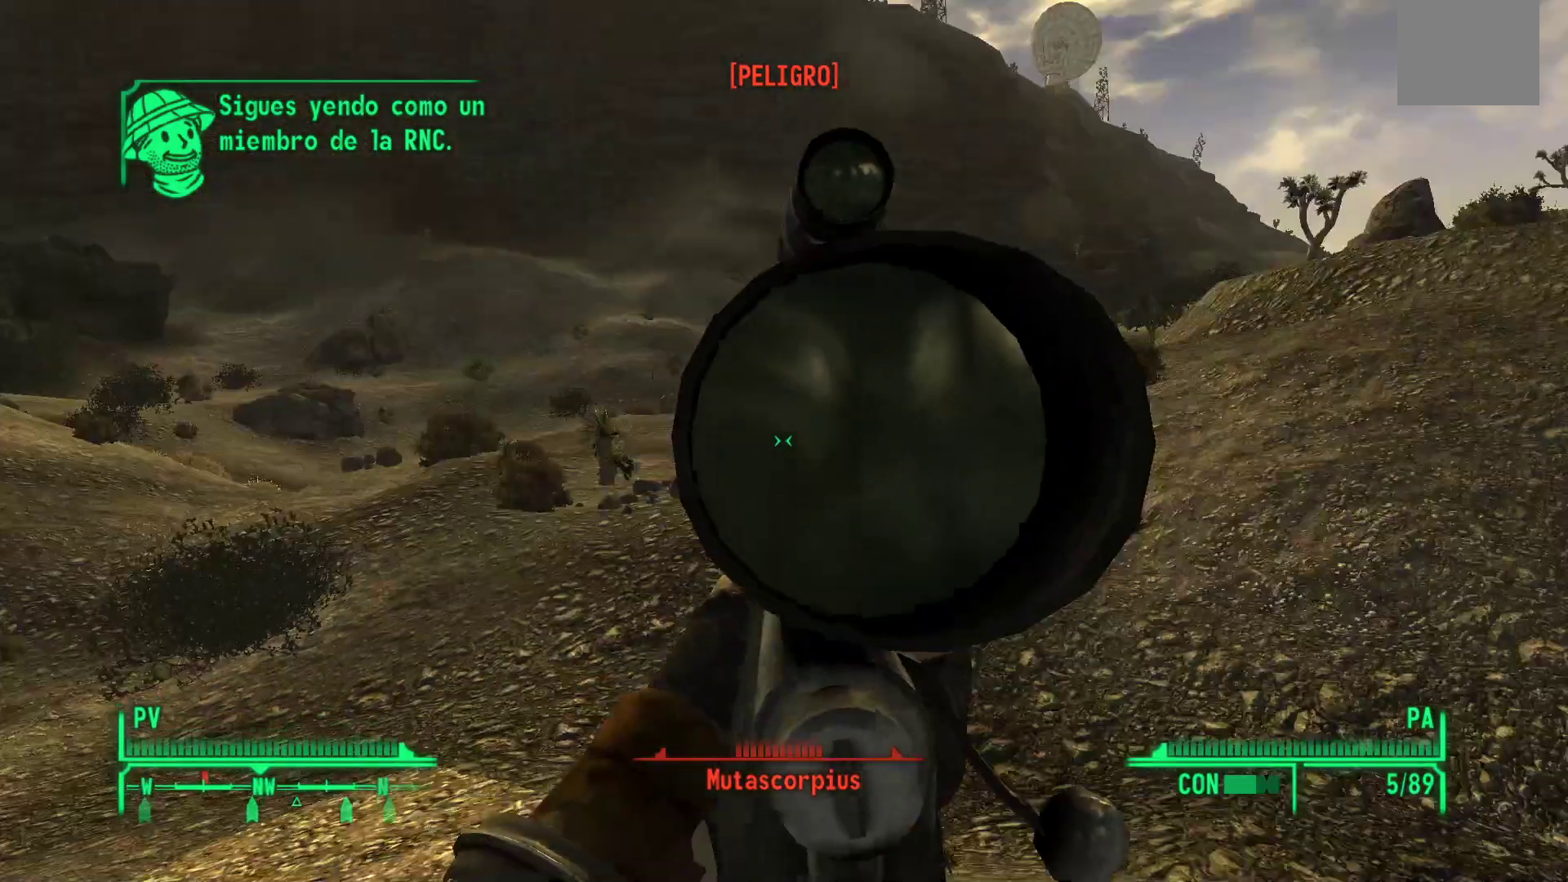
{"buttons": [], "left_stick": "center", "right_stick": "center", "events": [[33, "right_stick", "center"]]}
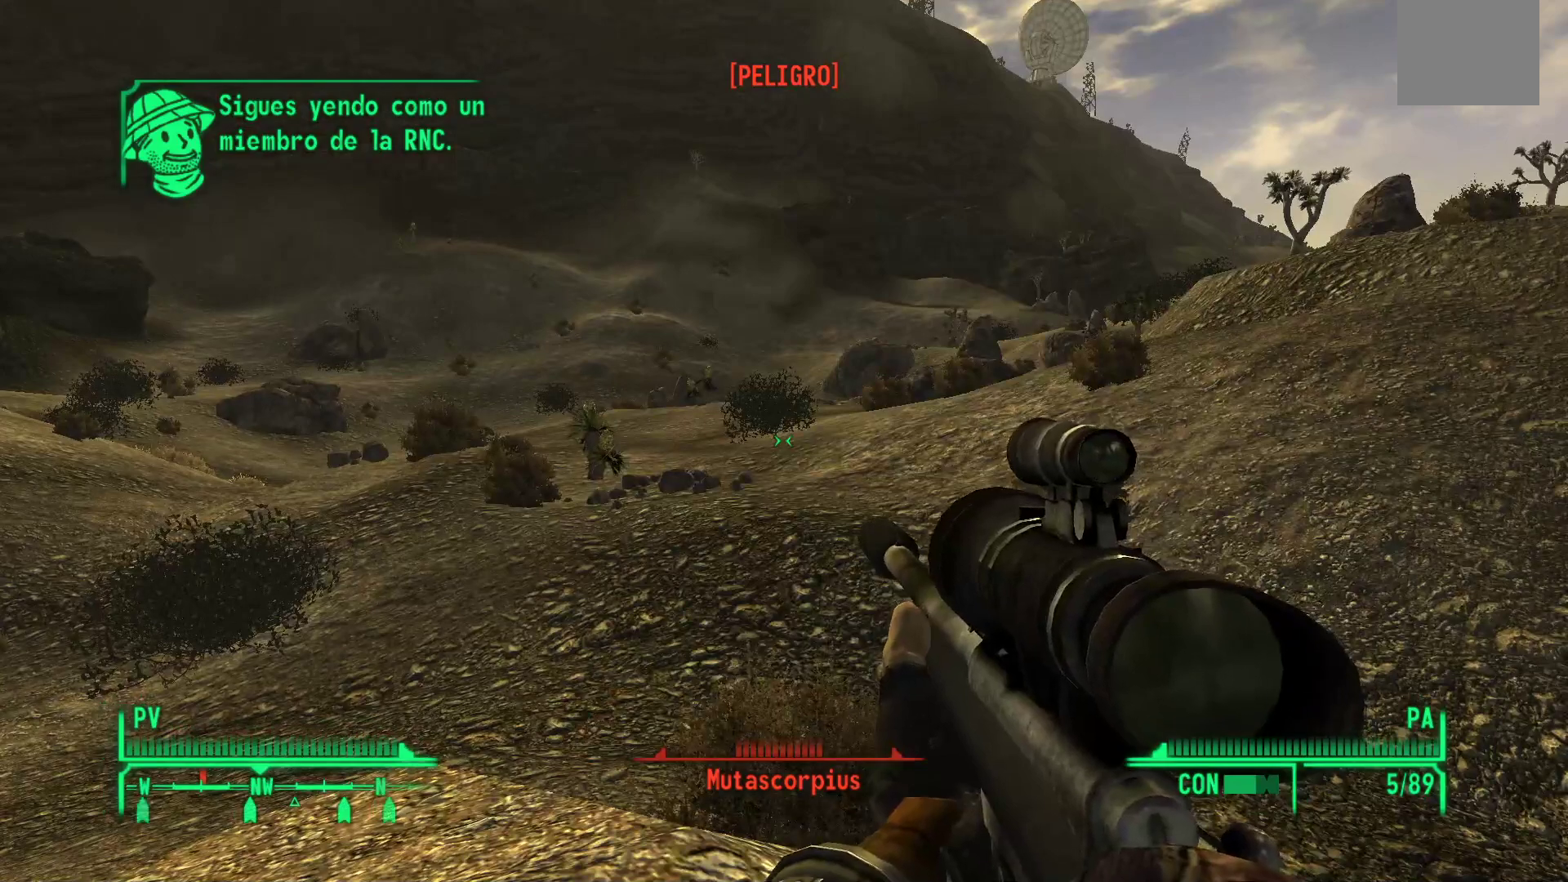
{"buttons": [], "left_stick": "center", "right_stick": "center", "events": [[83, "right_stick", "left"], [350, "right_stick", "center"]]}
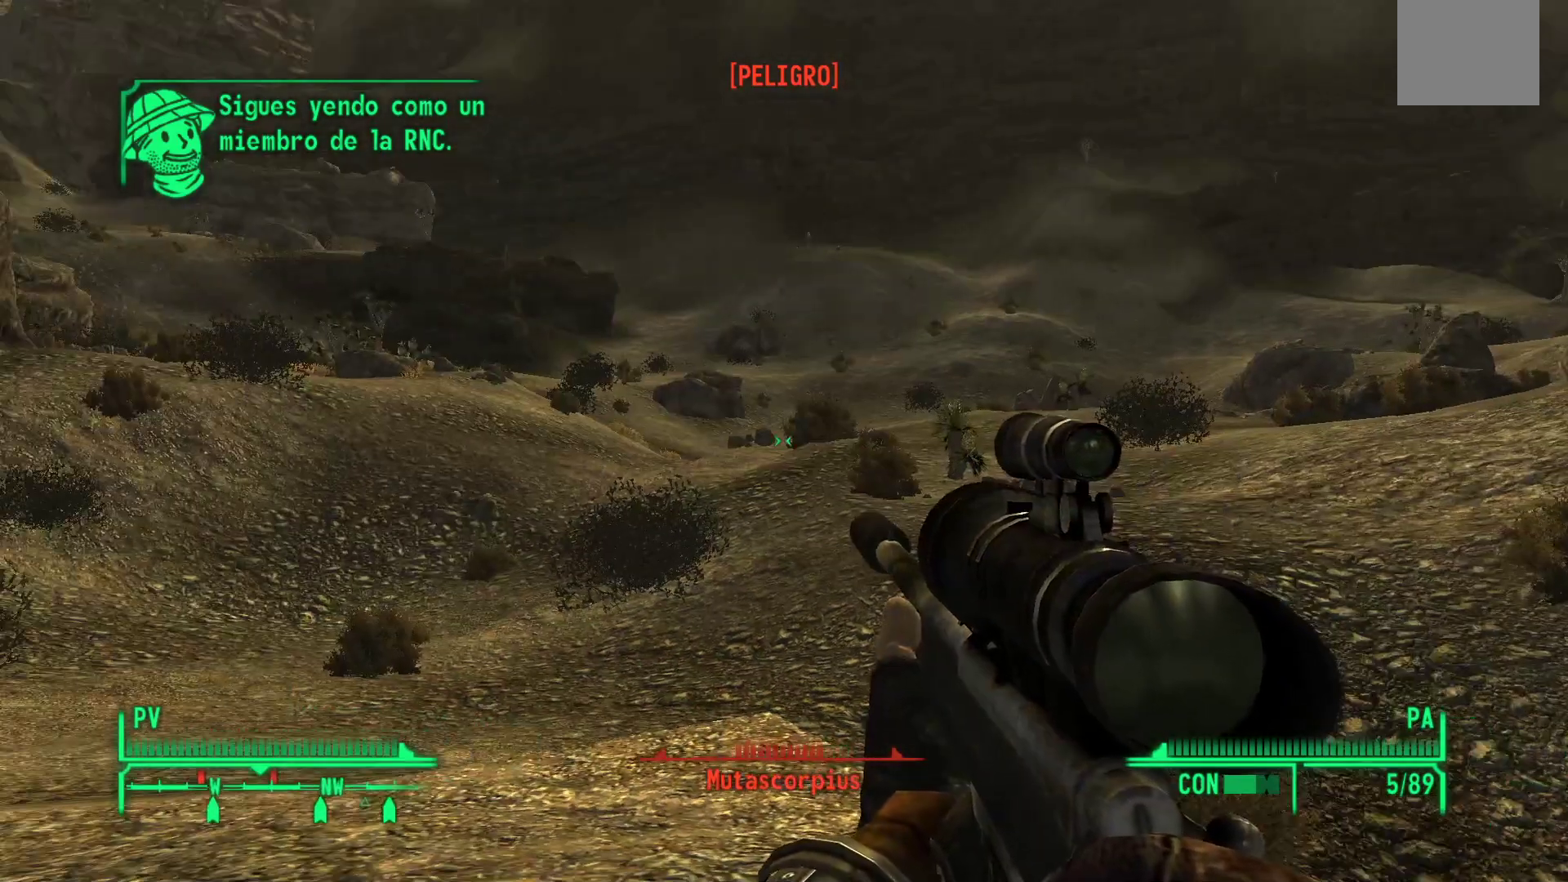
{"buttons": [], "left_stick": "center", "right_stick": "right", "events": [[417, "right_stick", "right"]]}
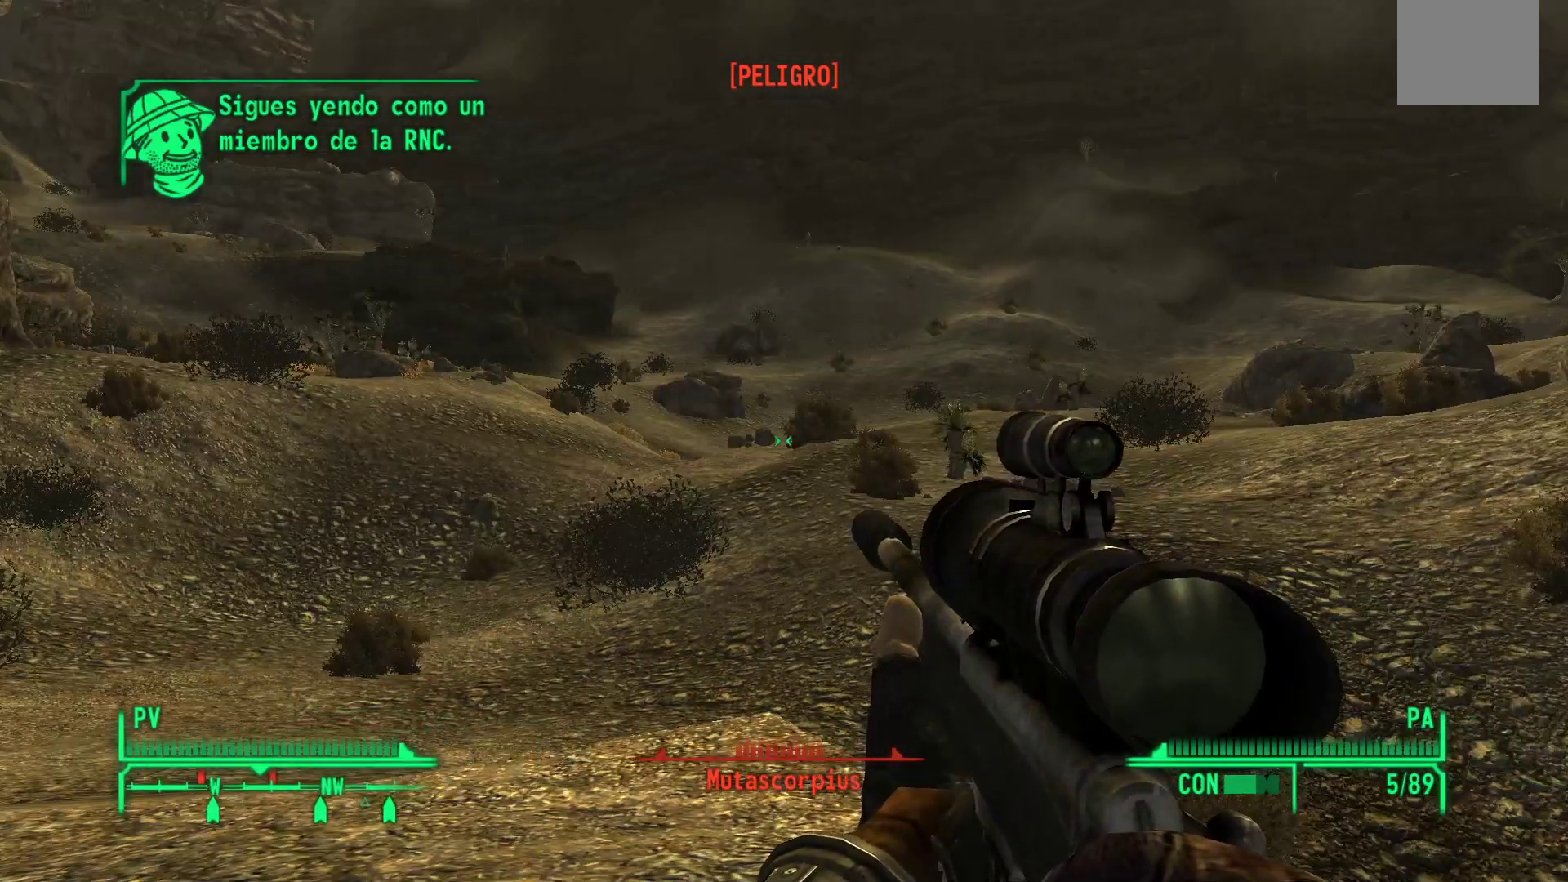
{"buttons": ["L1"], "left_stick": "center", "right_stick": "center", "events": [[33, "right_stick", "center"], [100, "L1", "down"]]}
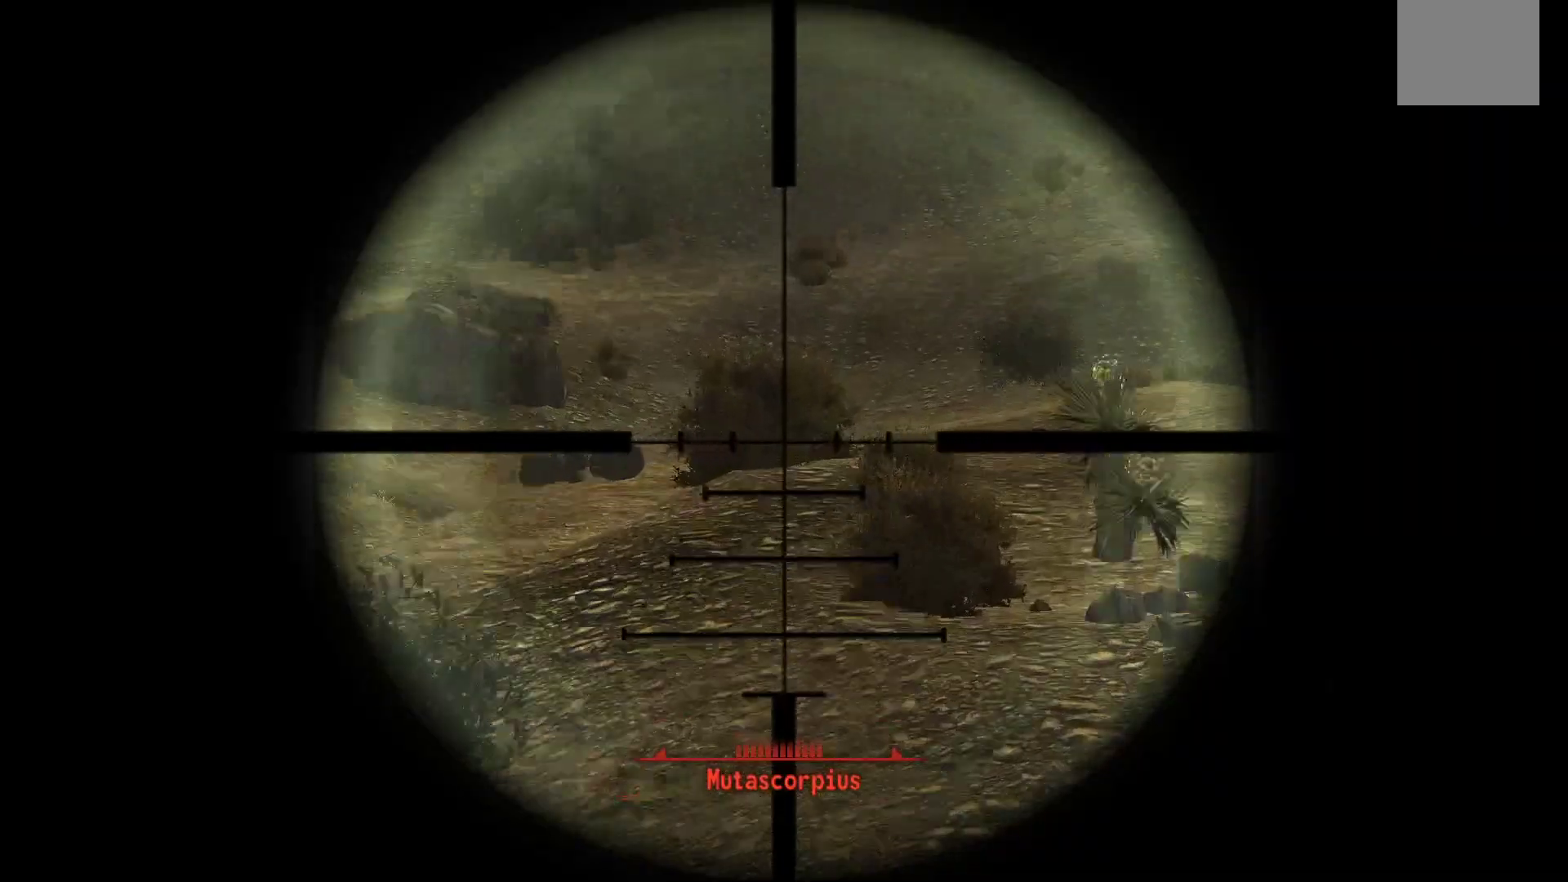
{"buttons": ["L1"], "left_stick": "center", "right_stick": "center", "events": [[417, "right_stick", "up-right"], [500, "right_stick", "center"]]}
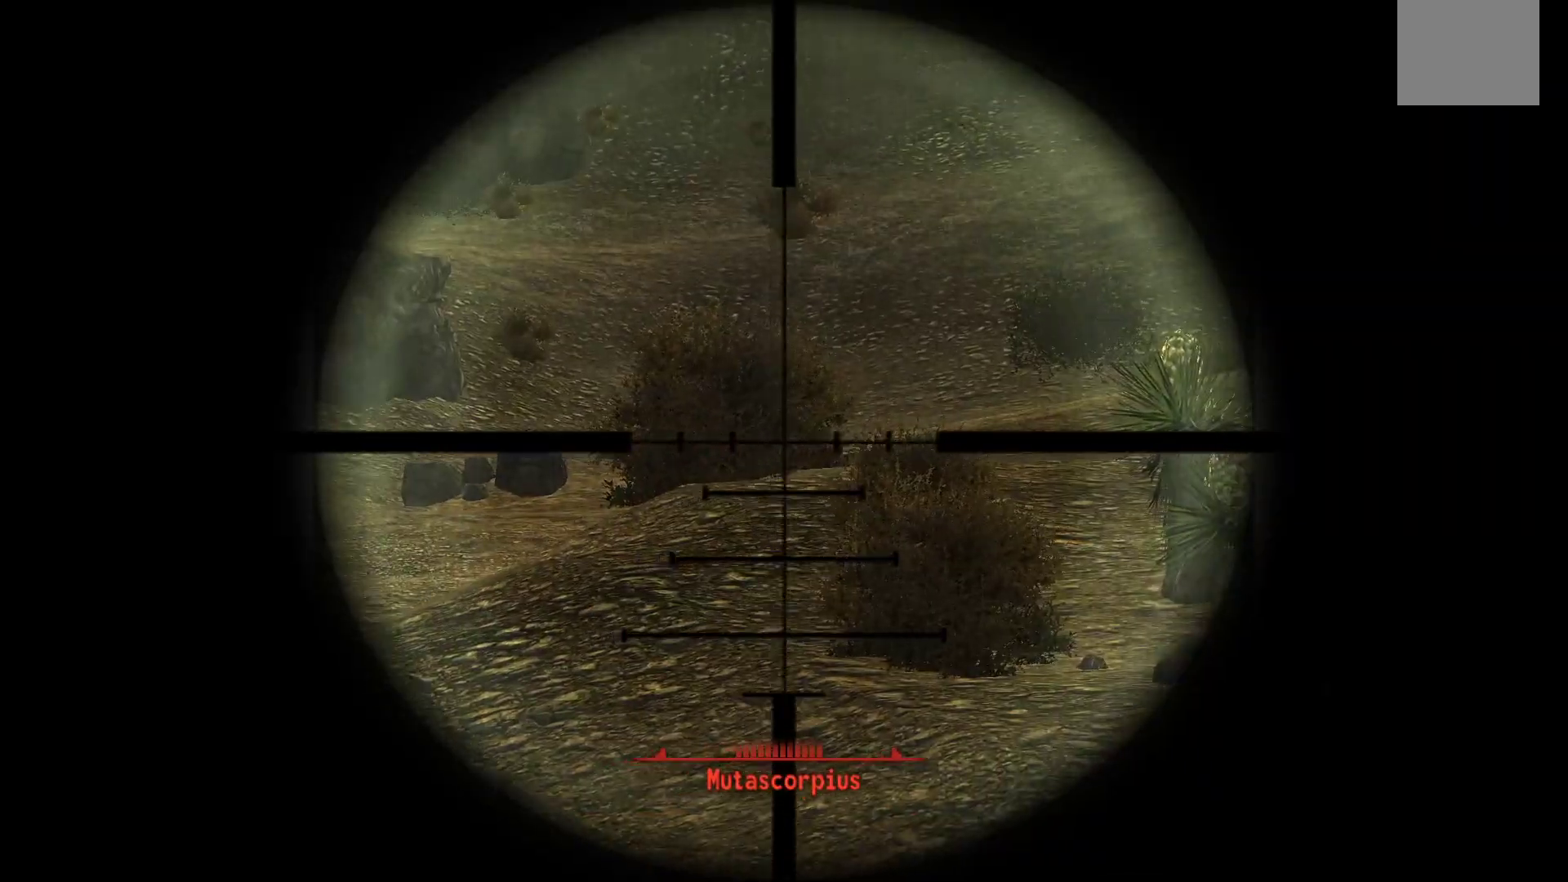
{"buttons": ["L1"], "left_stick": "center", "right_stick": "left", "events": [[383, "right_stick", "left"]]}
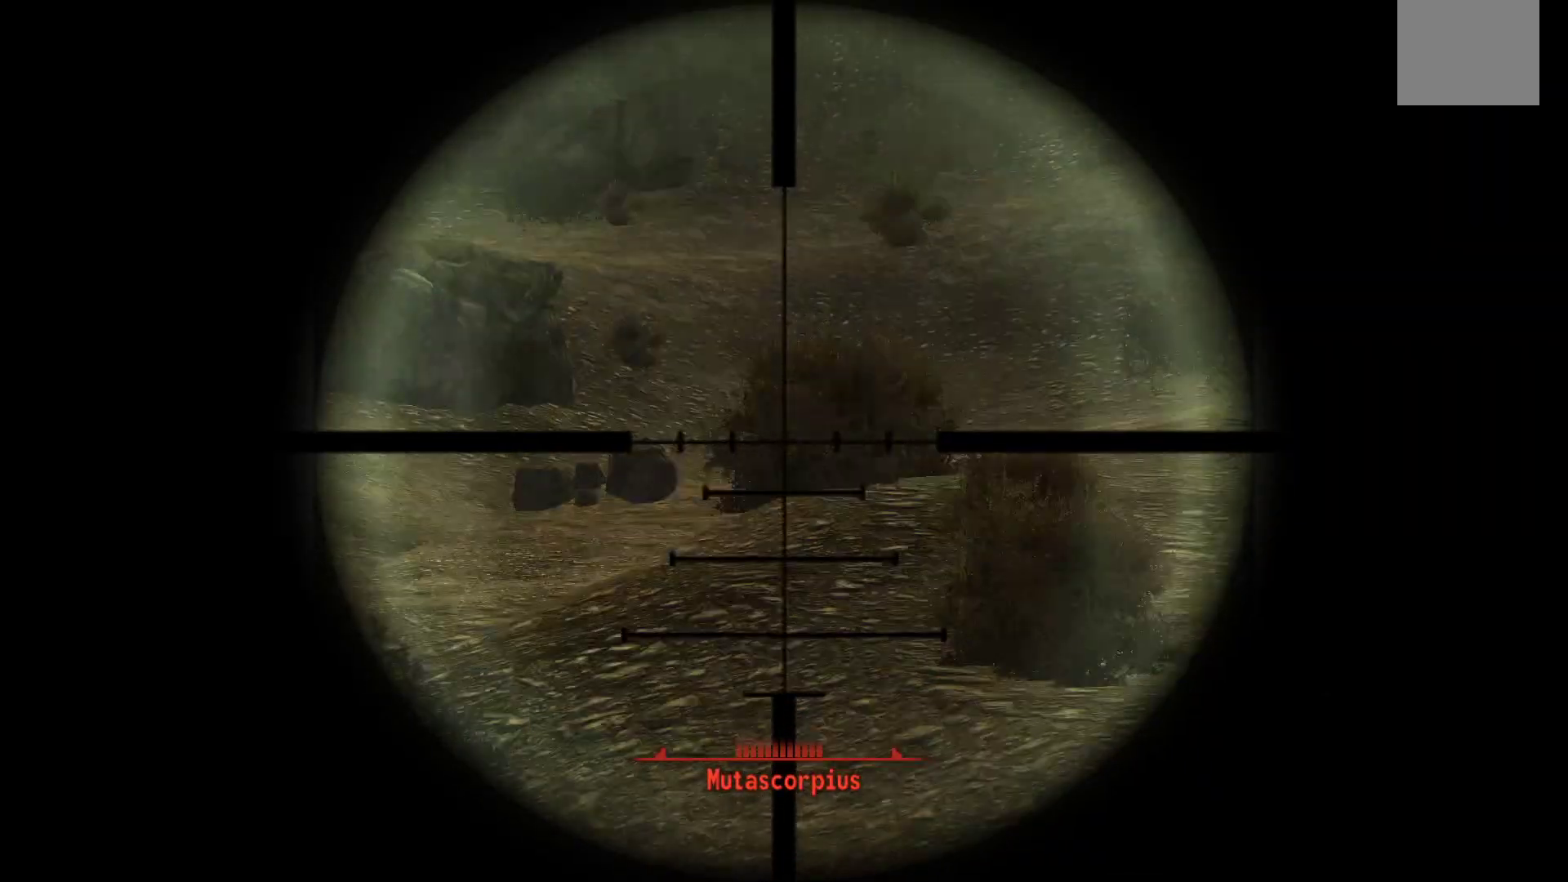
{"buttons": ["L1"], "left_stick": "center", "right_stick": "center", "events": [[117, "right_stick", "center"], [300, "right_stick", "right"], [450, "right_stick", "center"]]}
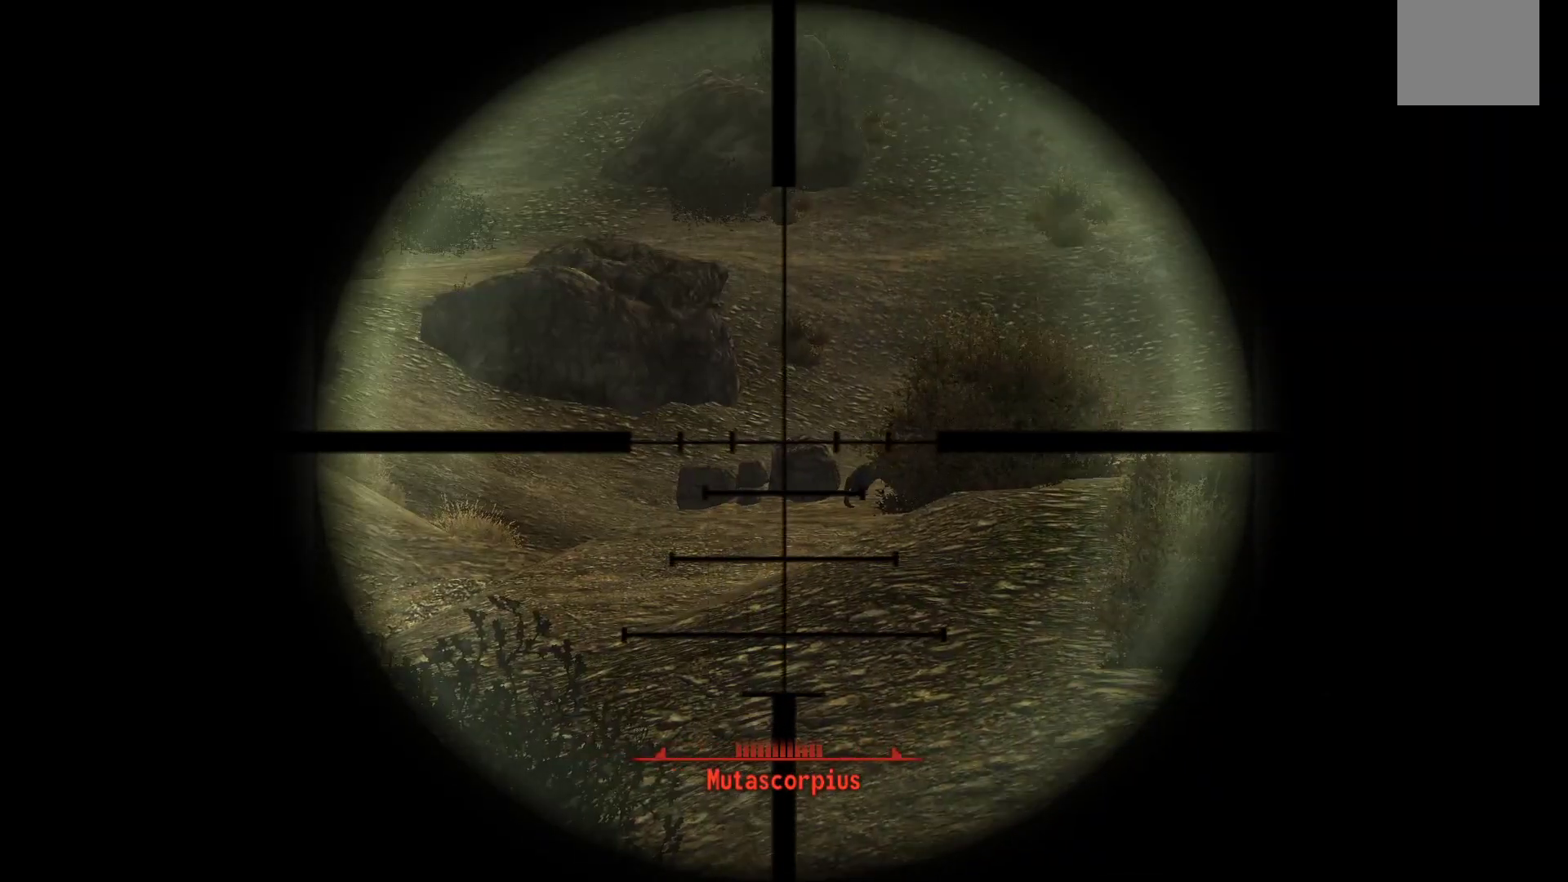
{"buttons": ["L1"], "left_stick": "center", "right_stick": "center", "events": [[200, "right_stick", "down"], [333, "right_stick", "center"]]}
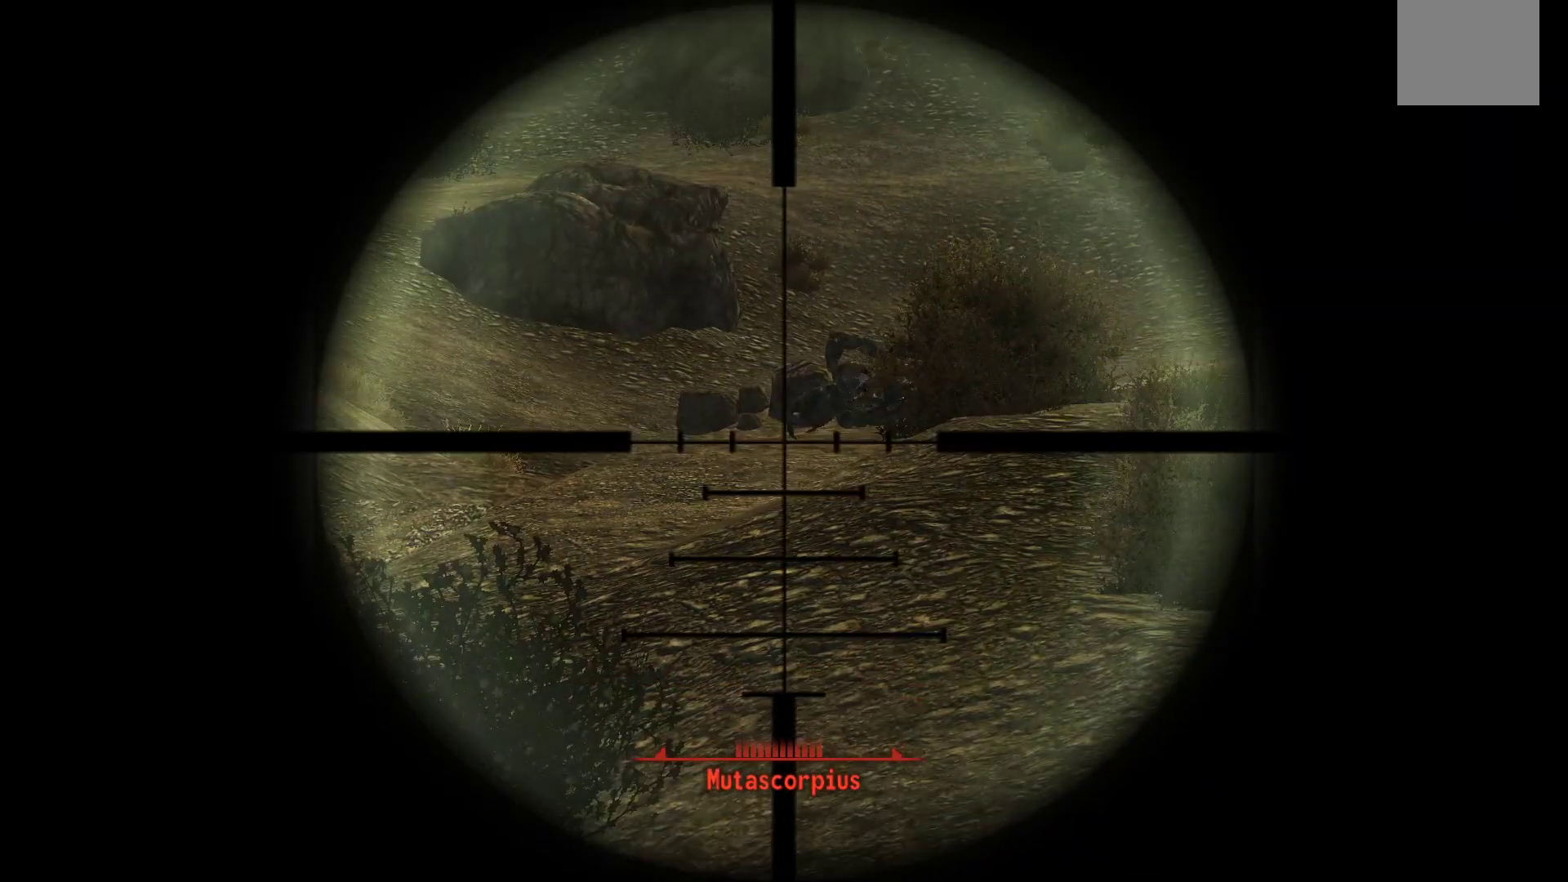
{"buttons": ["L1"], "left_stick": "center", "right_stick": "up", "events": [[500, "right_stick", "up"]]}
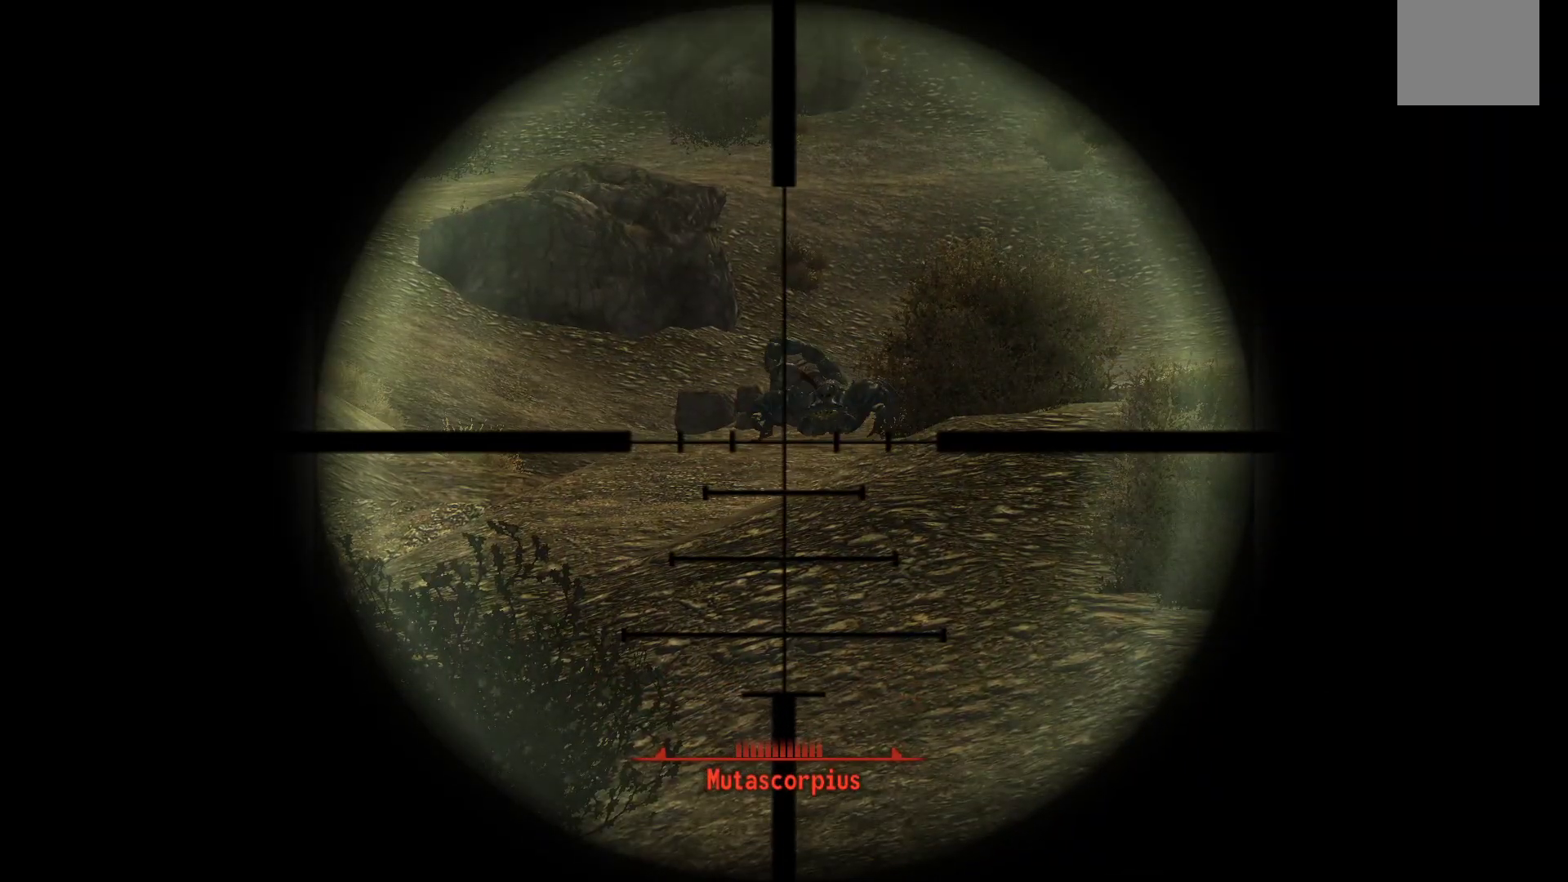
{"buttons": ["L1"], "left_stick": "center", "right_stick": "center", "events": [[167, "R1", "down"], [200, "right_stick", "center"], [300, "R1", "up"]]}
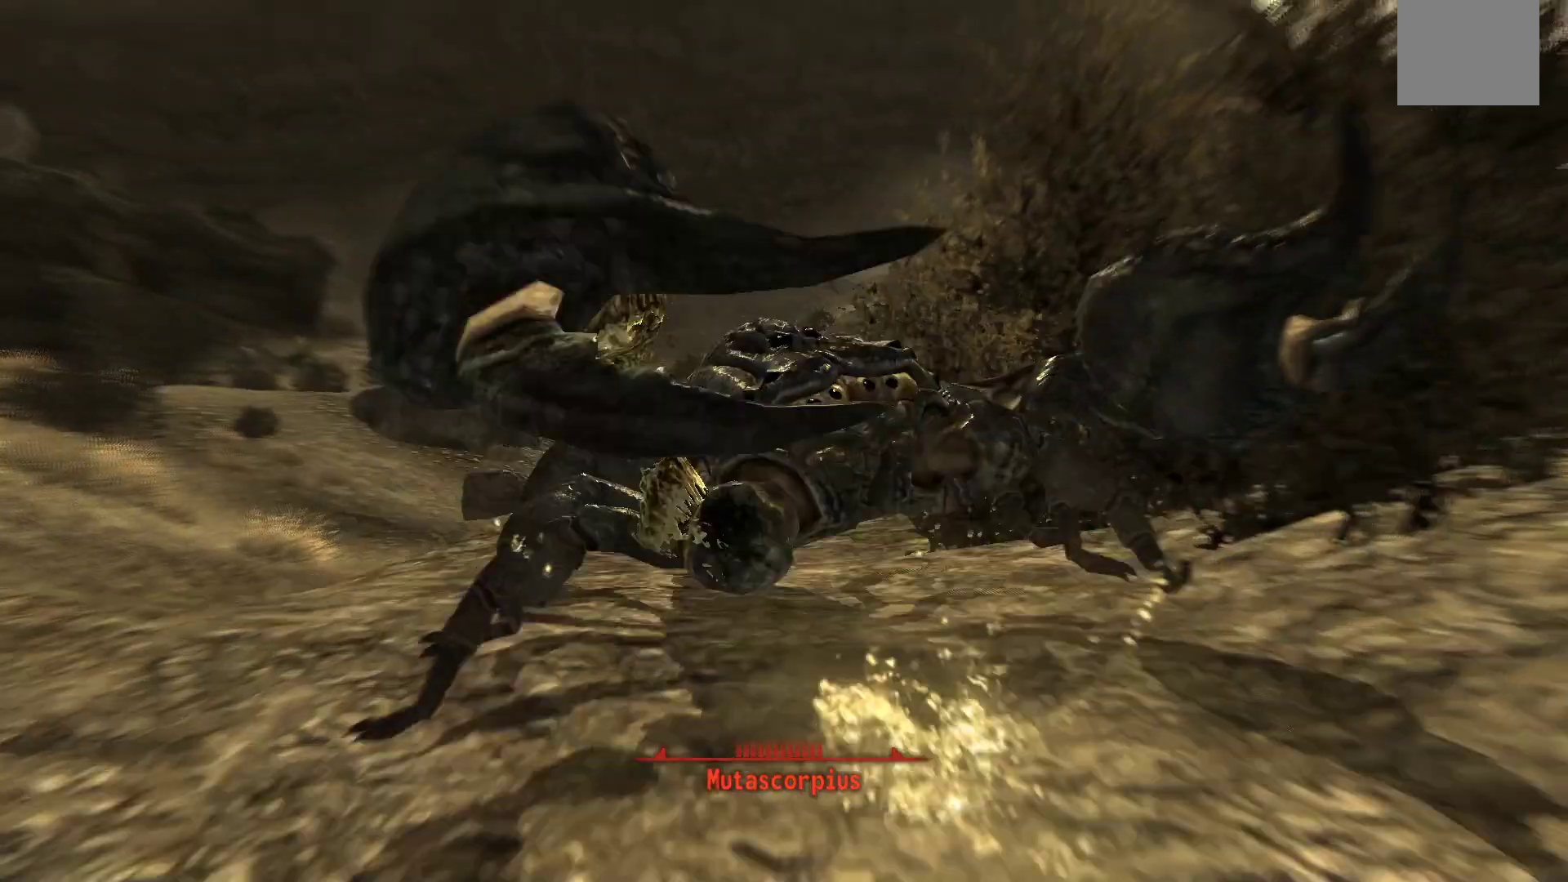
{"buttons": ["L1"], "left_stick": "center", "right_stick": "center", "events": []}
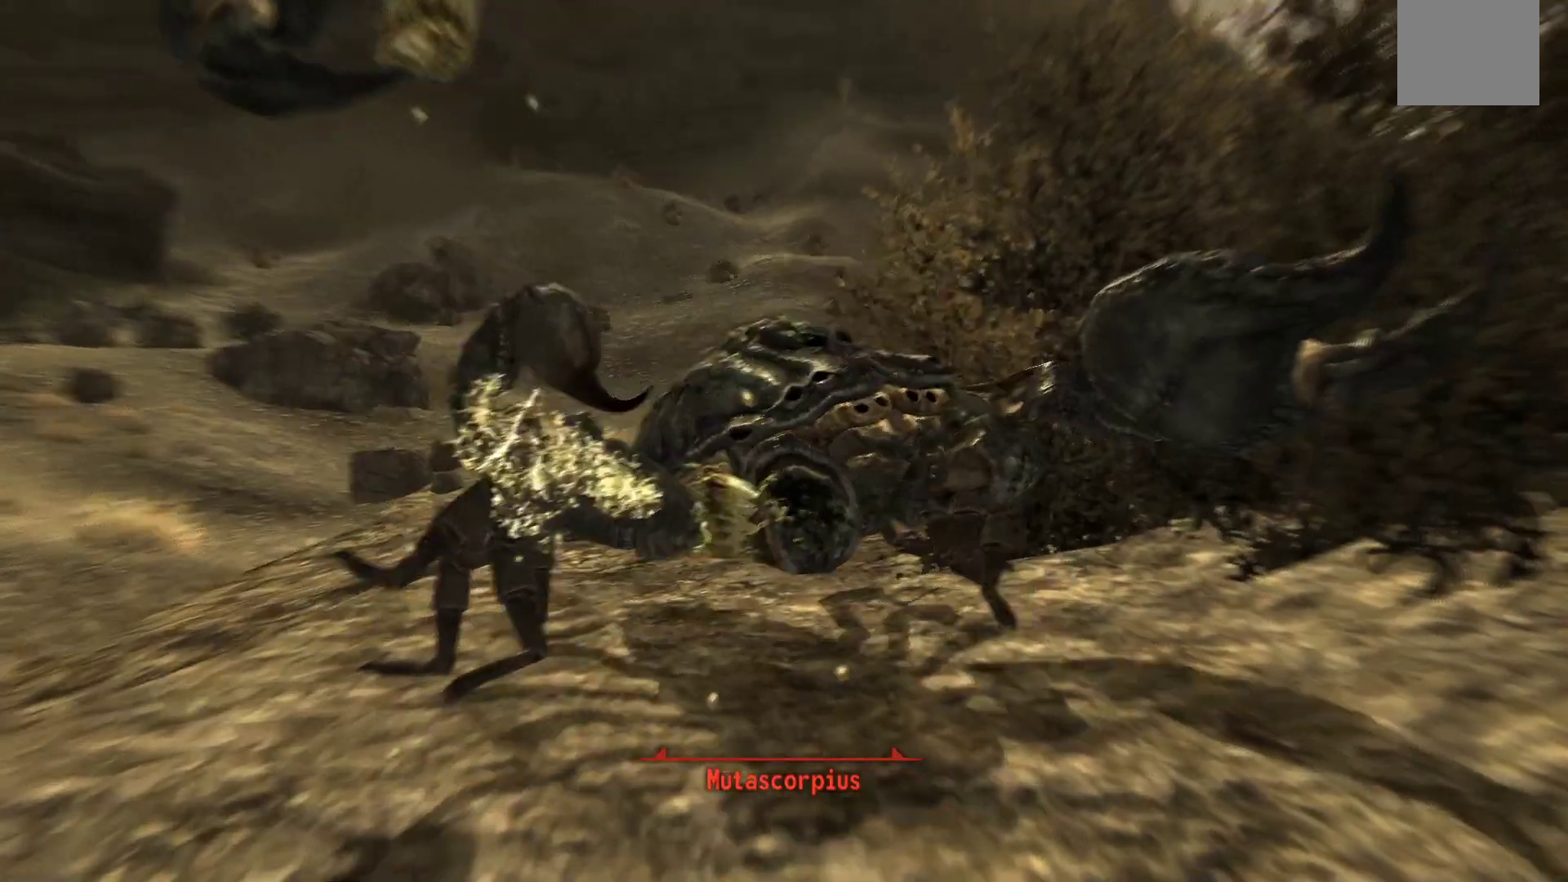
{"buttons": [], "left_stick": "center", "right_stick": "center", "events": [[17, "L1", "up"]]}
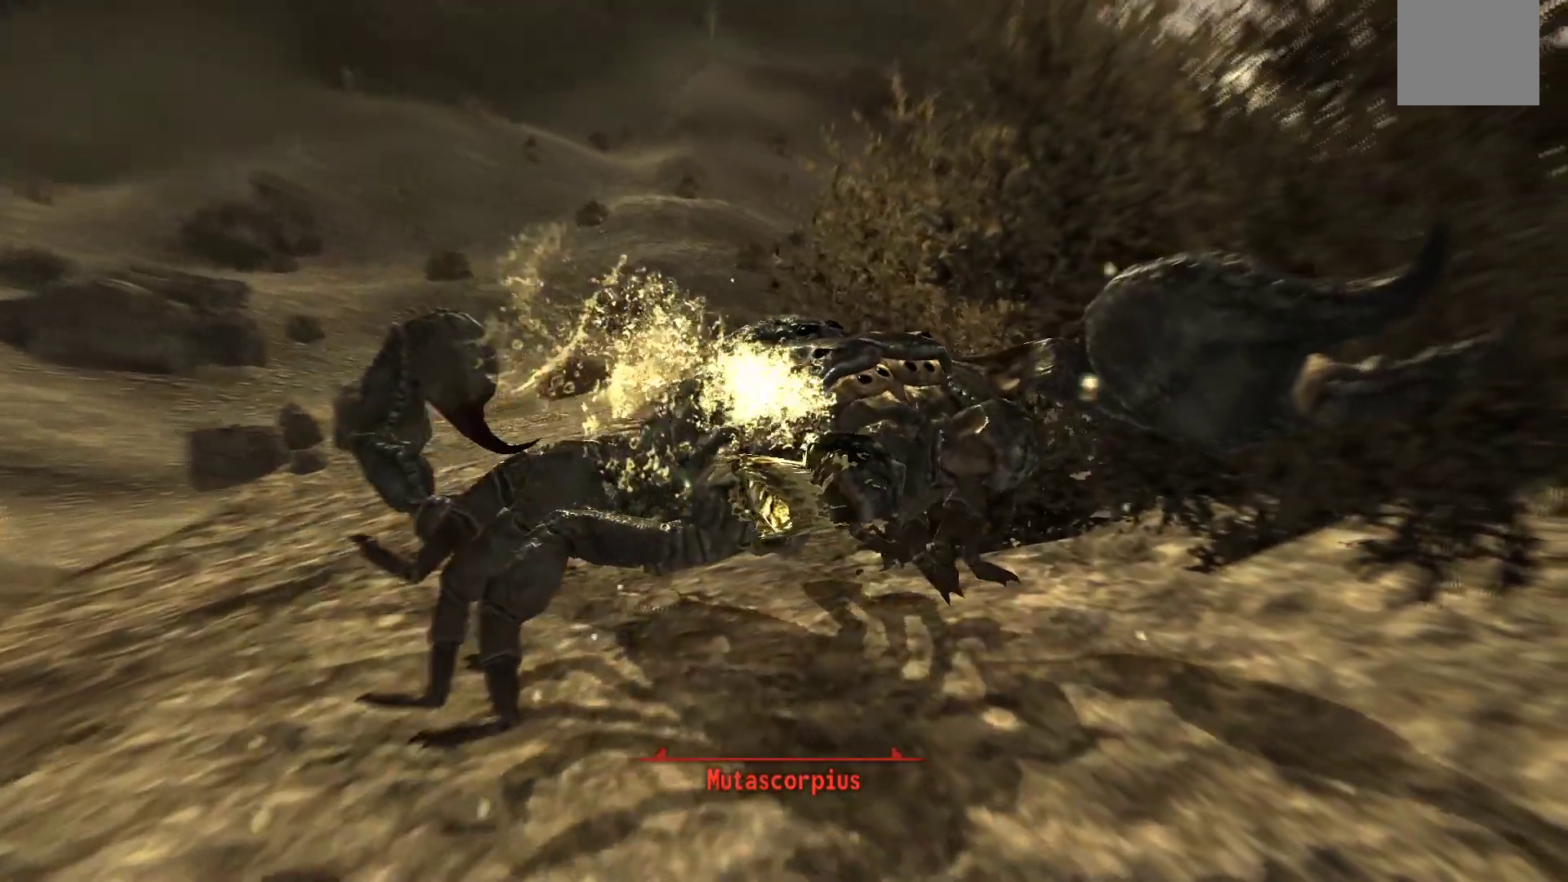
{"buttons": [], "left_stick": "center", "right_stick": "center", "events": []}
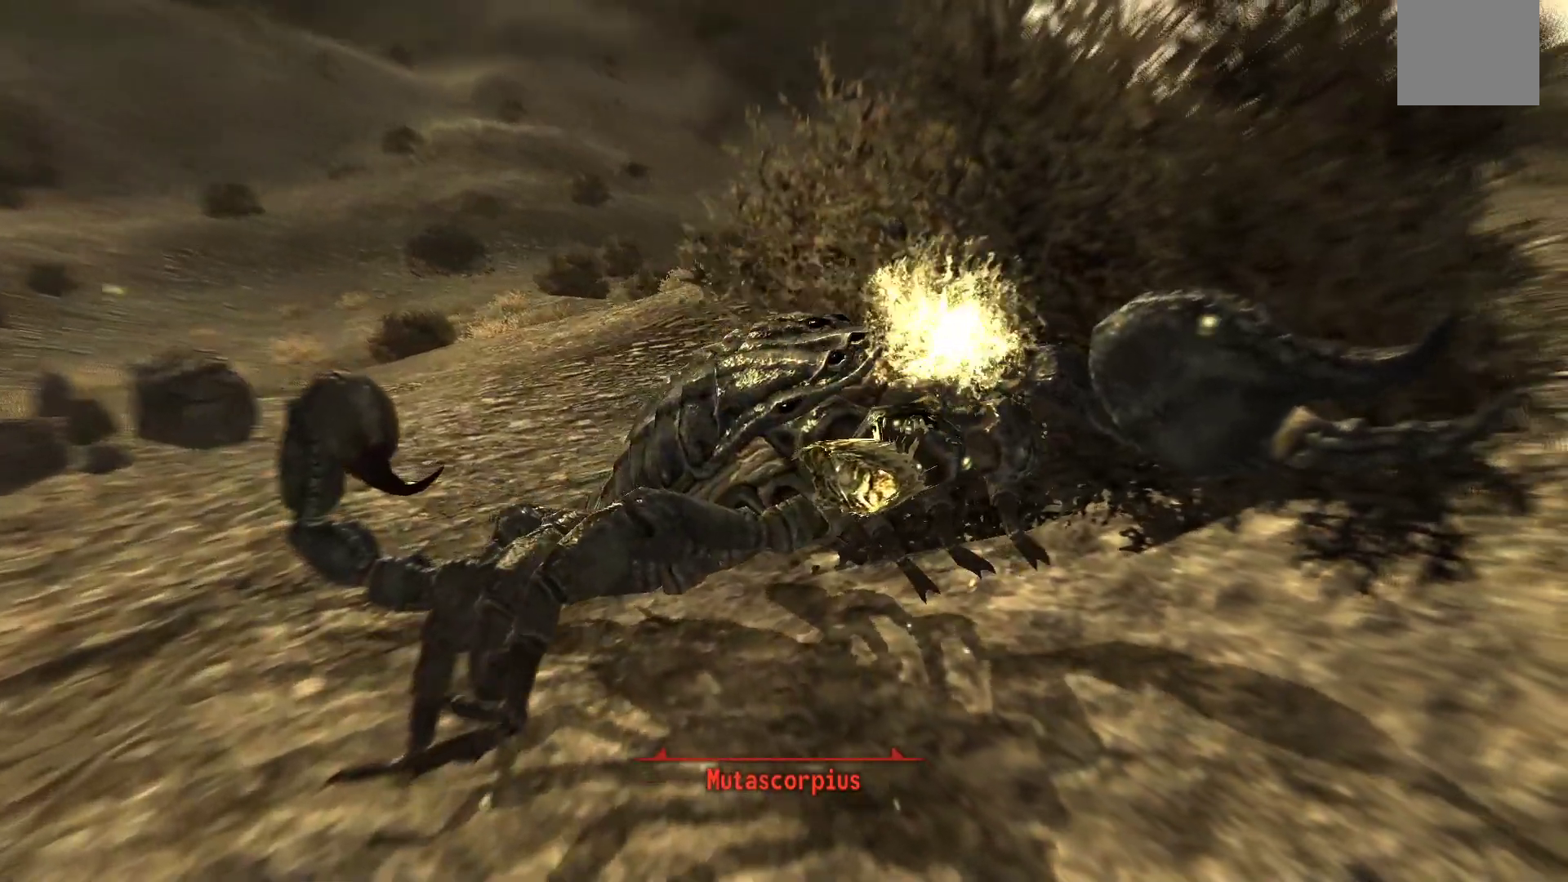
{"buttons": [], "left_stick": "center", "right_stick": "center", "events": []}
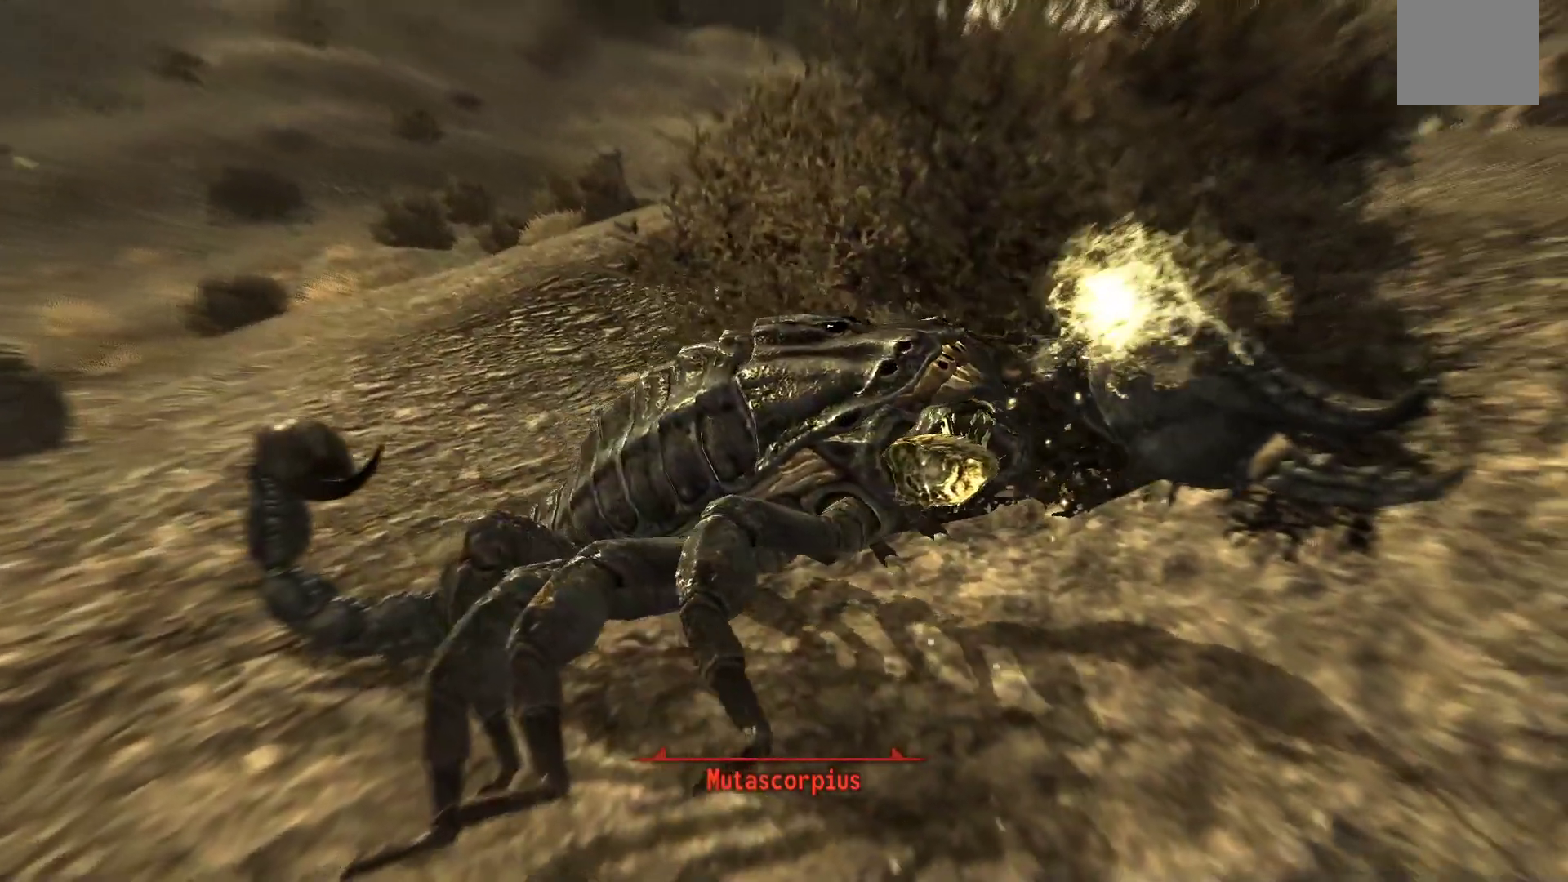
{"buttons": [], "left_stick": "center", "right_stick": "center", "events": []}
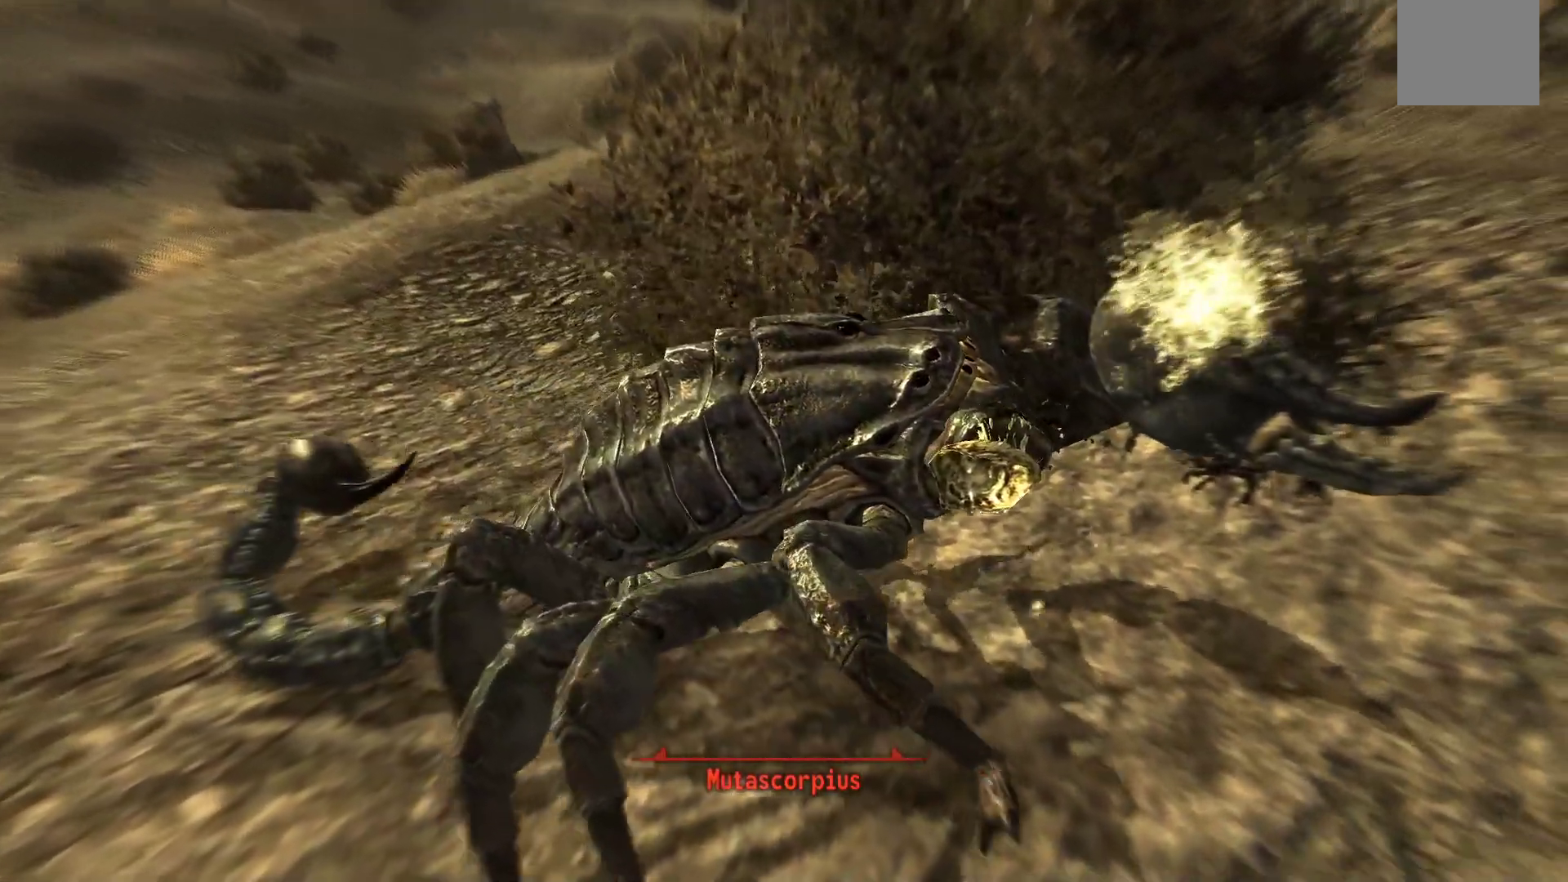
{"buttons": [], "left_stick": "center", "right_stick": "center", "events": []}
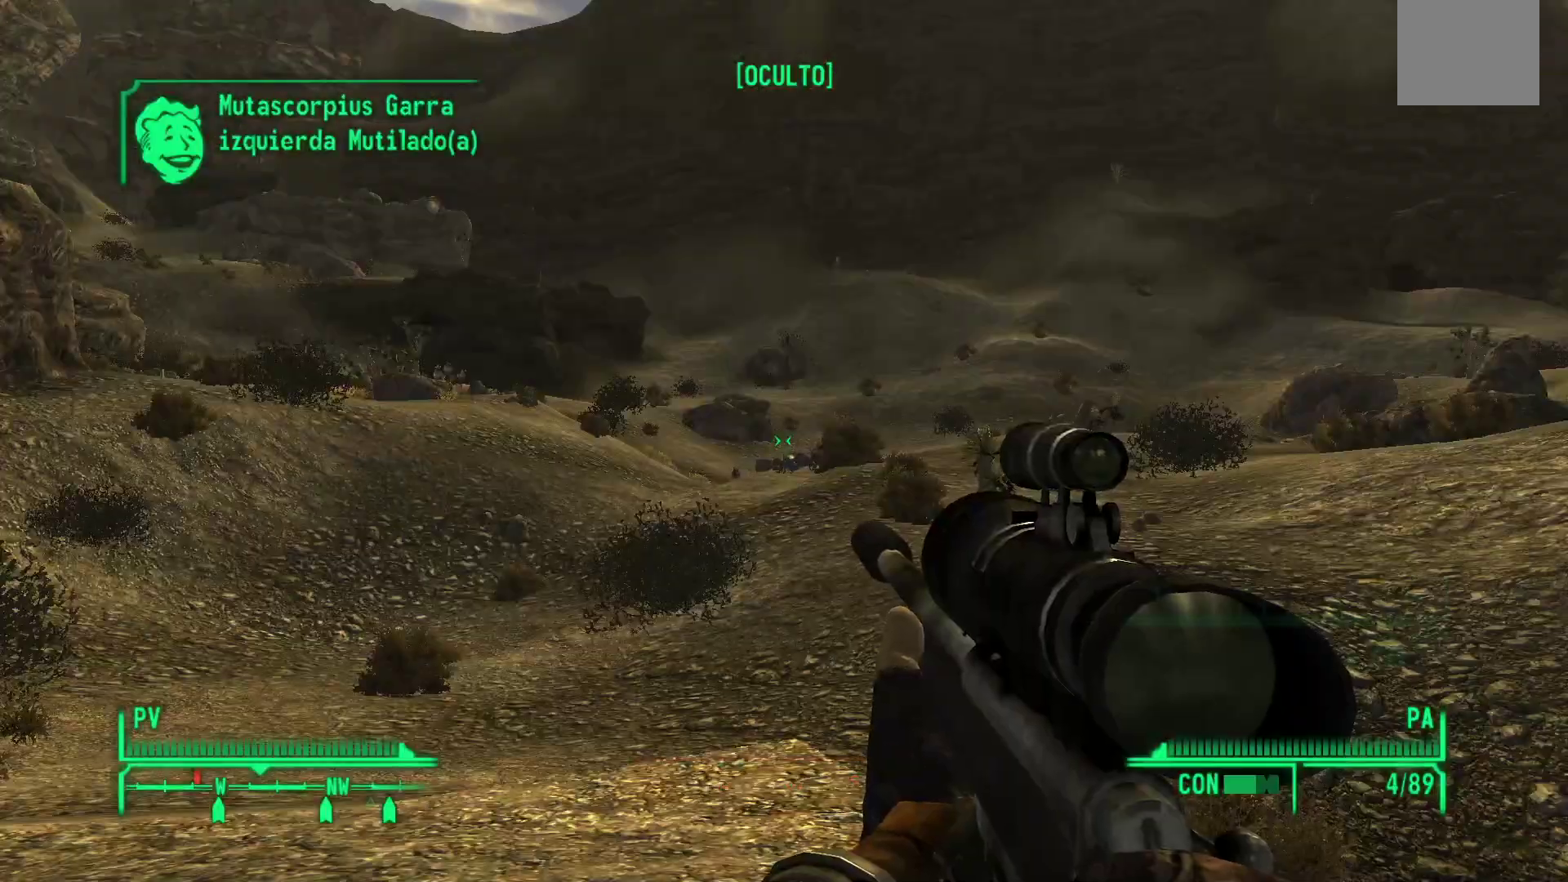
{"buttons": [], "left_stick": "center", "right_stick": "center", "events": []}
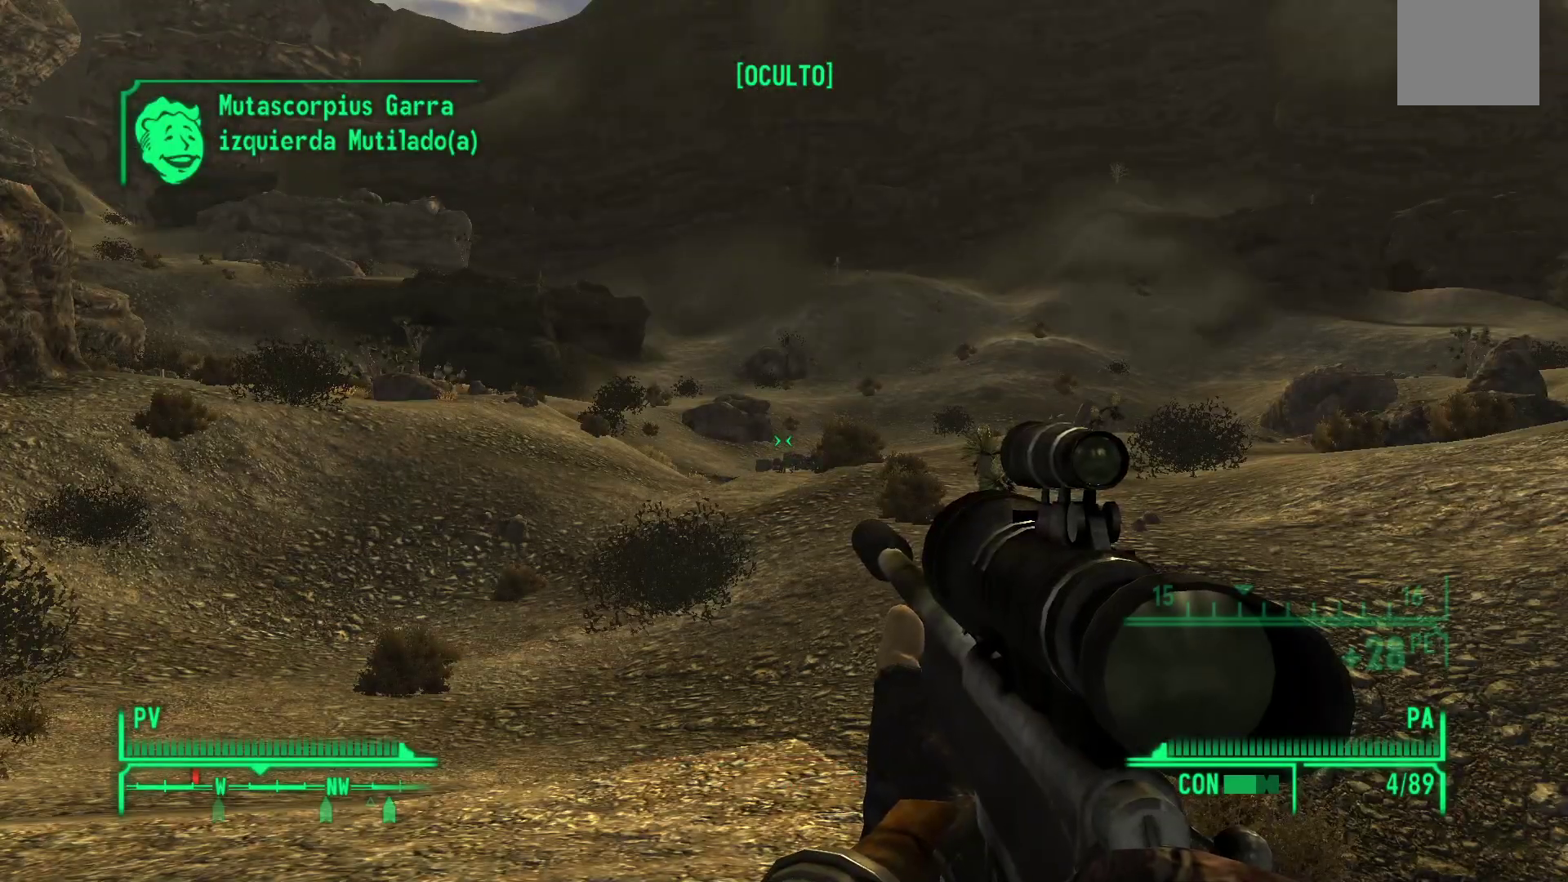
{"buttons": [], "left_stick": "center", "right_stick": "center", "events": [[383, "X", "down"], [500, "X", "up"]]}
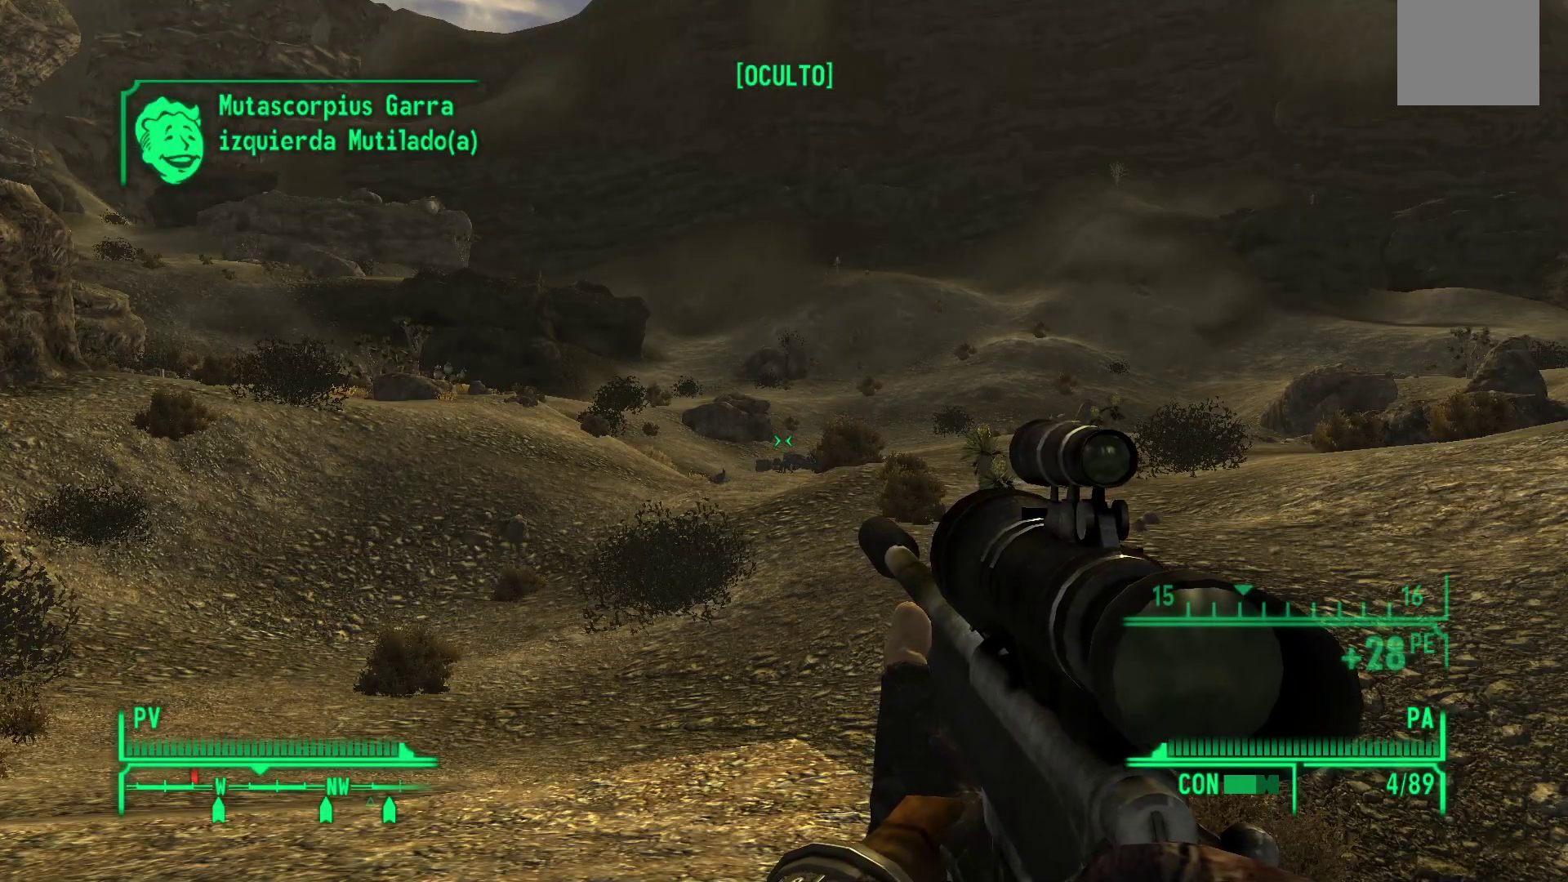
{"buttons": [], "left_stick": "center", "right_stick": "left", "events": [[383, "right_stick", "left"]]}
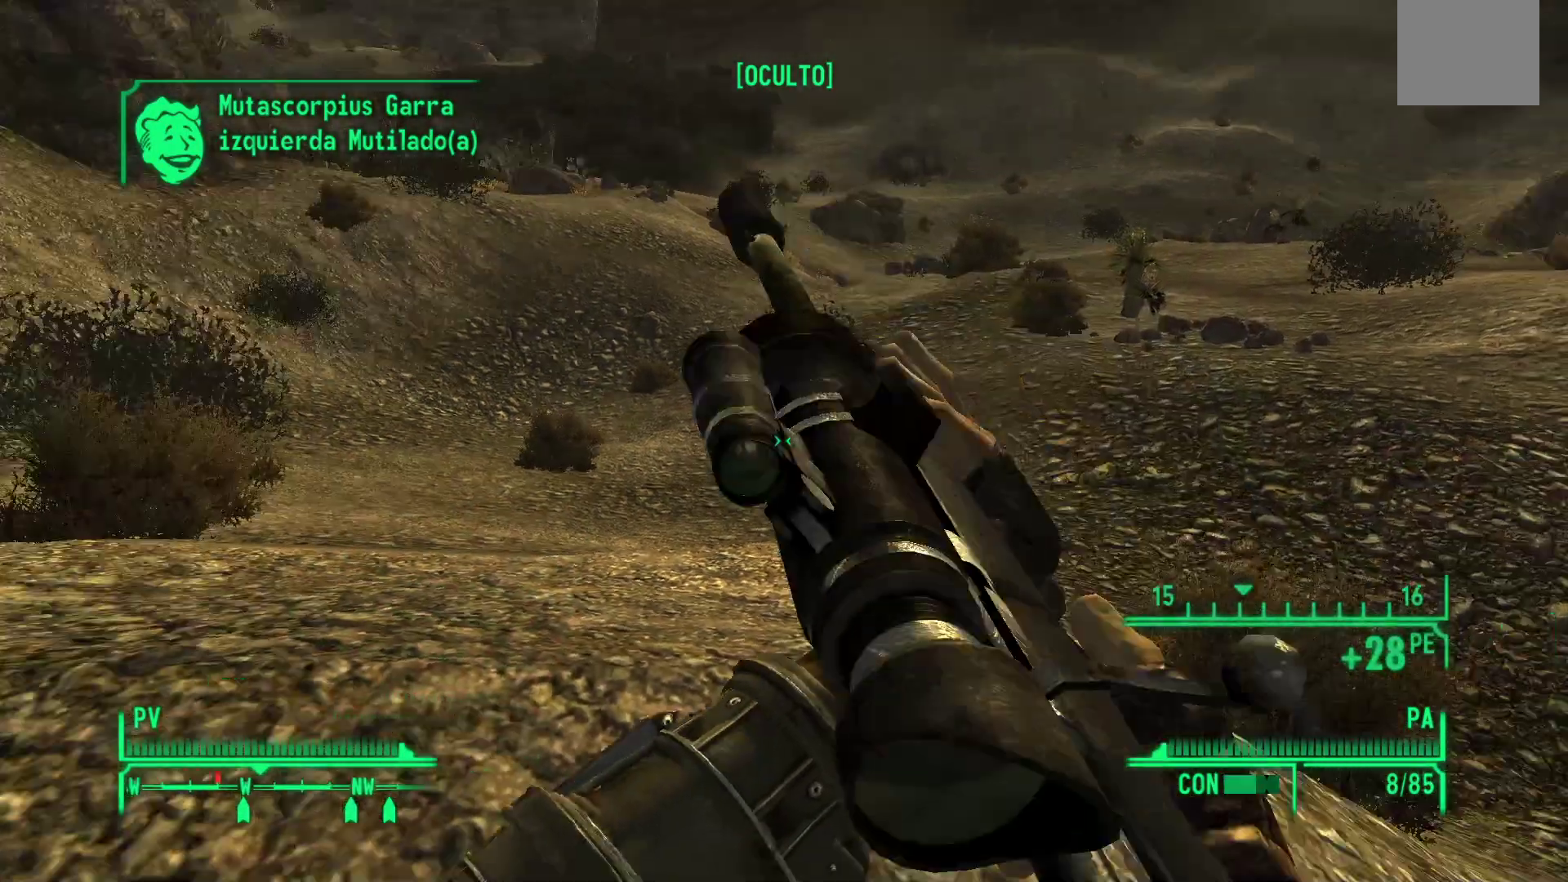
{"buttons": [], "left_stick": "center", "right_stick": "center", "events": [[100, "right_stick", "center"]]}
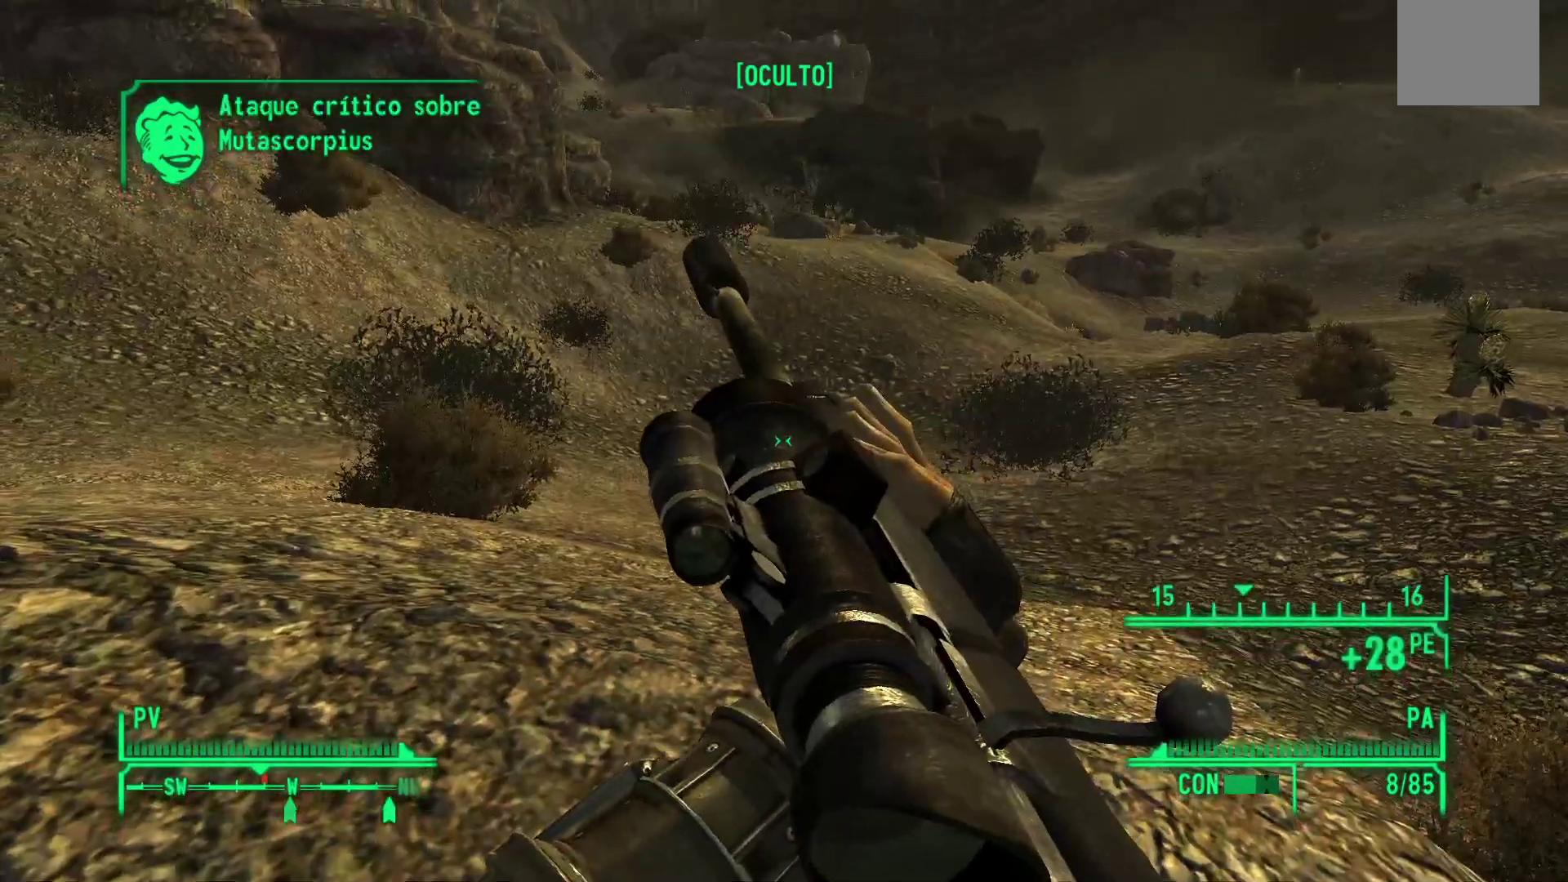
{"buttons": [], "left_stick": "center", "right_stick": "center", "events": []}
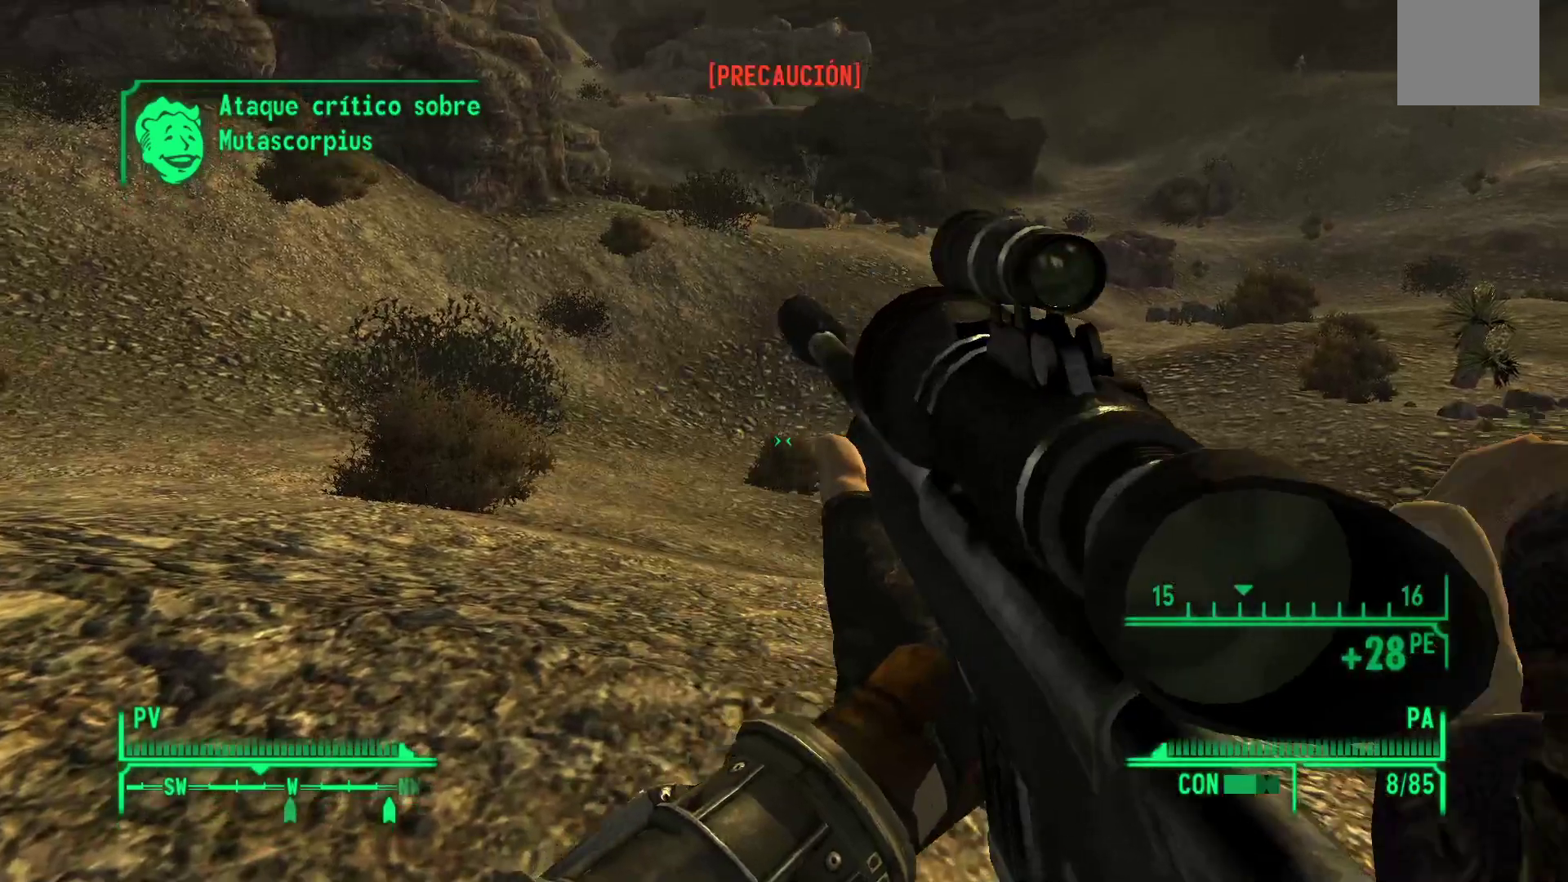
{"buttons": [], "left_stick": "center", "right_stick": "right", "events": [[50, "right_stick", "right"], [150, "right_stick", "center"], [467, "right_stick", "right"]]}
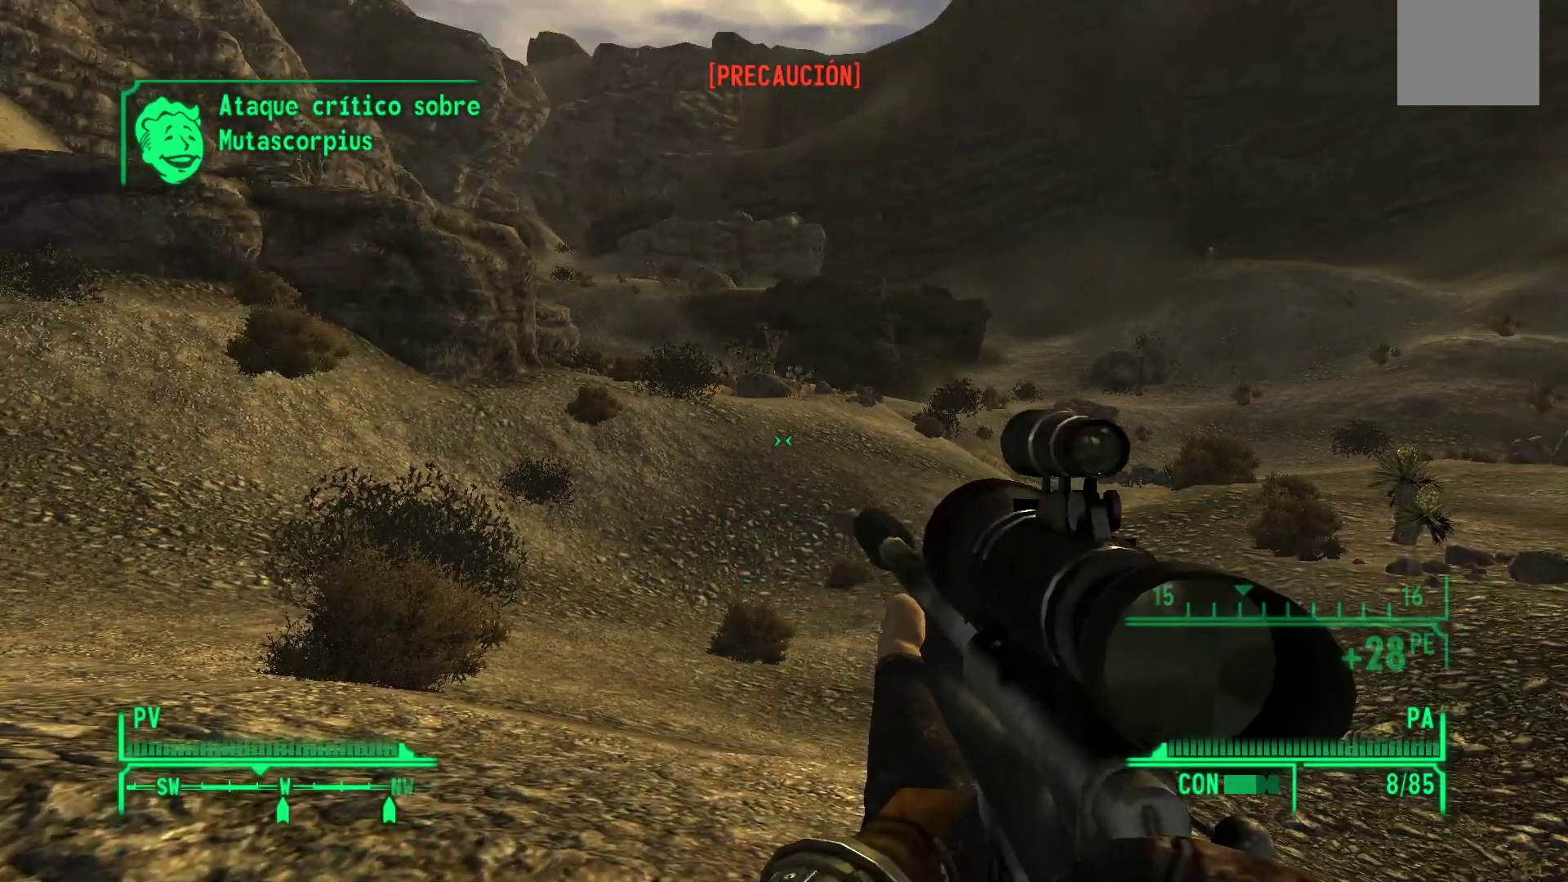
{"buttons": [], "left_stick": "center", "right_stick": "right", "events": [[117, "right_stick", "center"], [450, "right_stick", "right"]]}
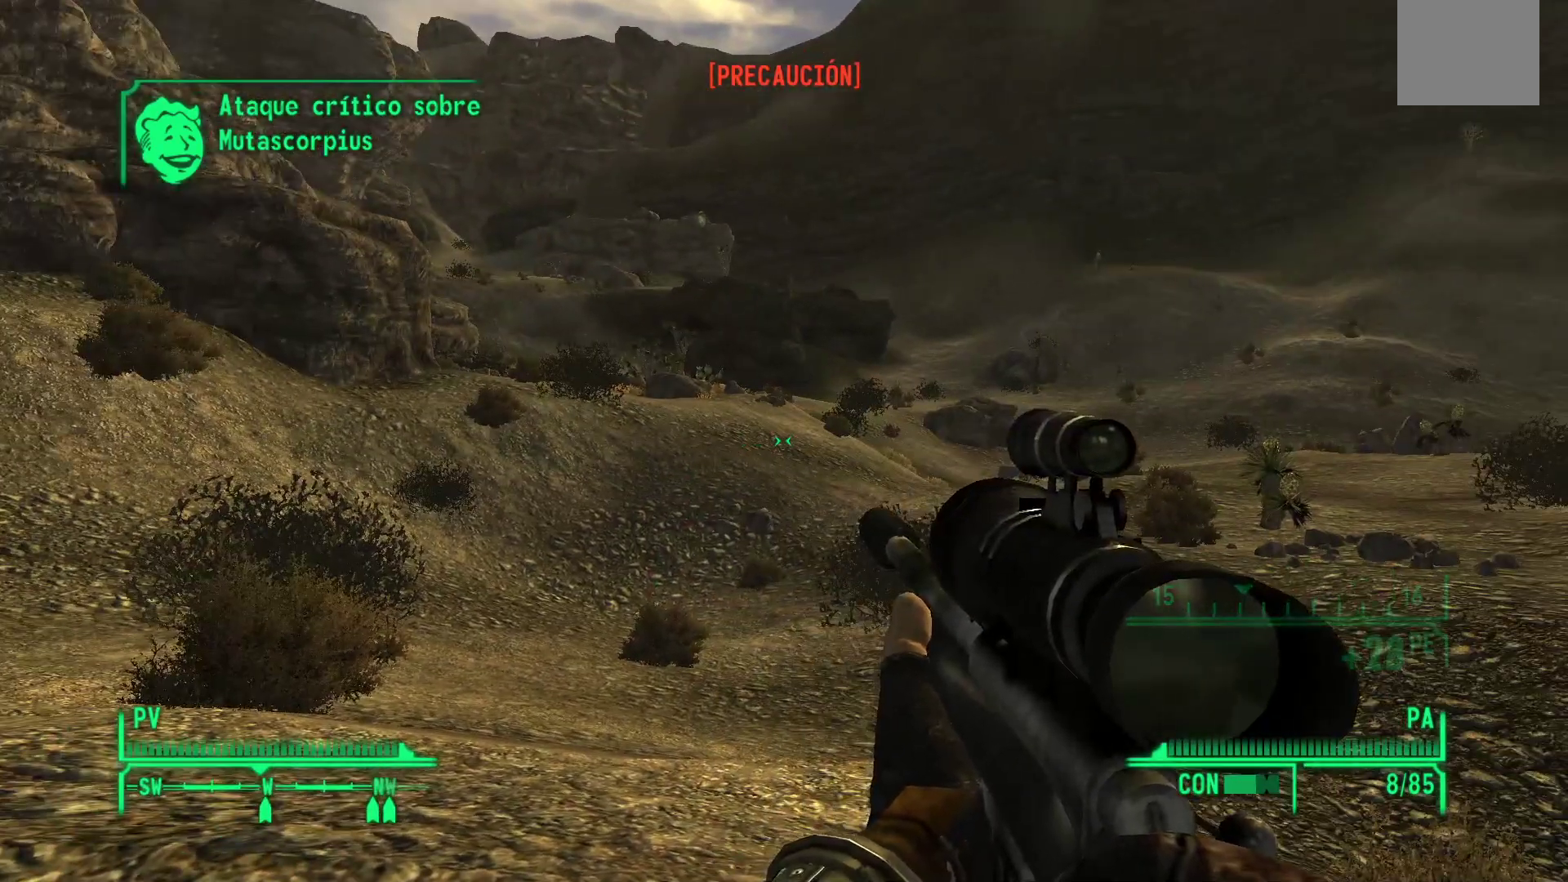
{"buttons": [], "left_stick": "center", "right_stick": "center", "events": [[100, "right_stick", "center"], [267, "right_stick", "right"], [417, "right_stick", "center"]]}
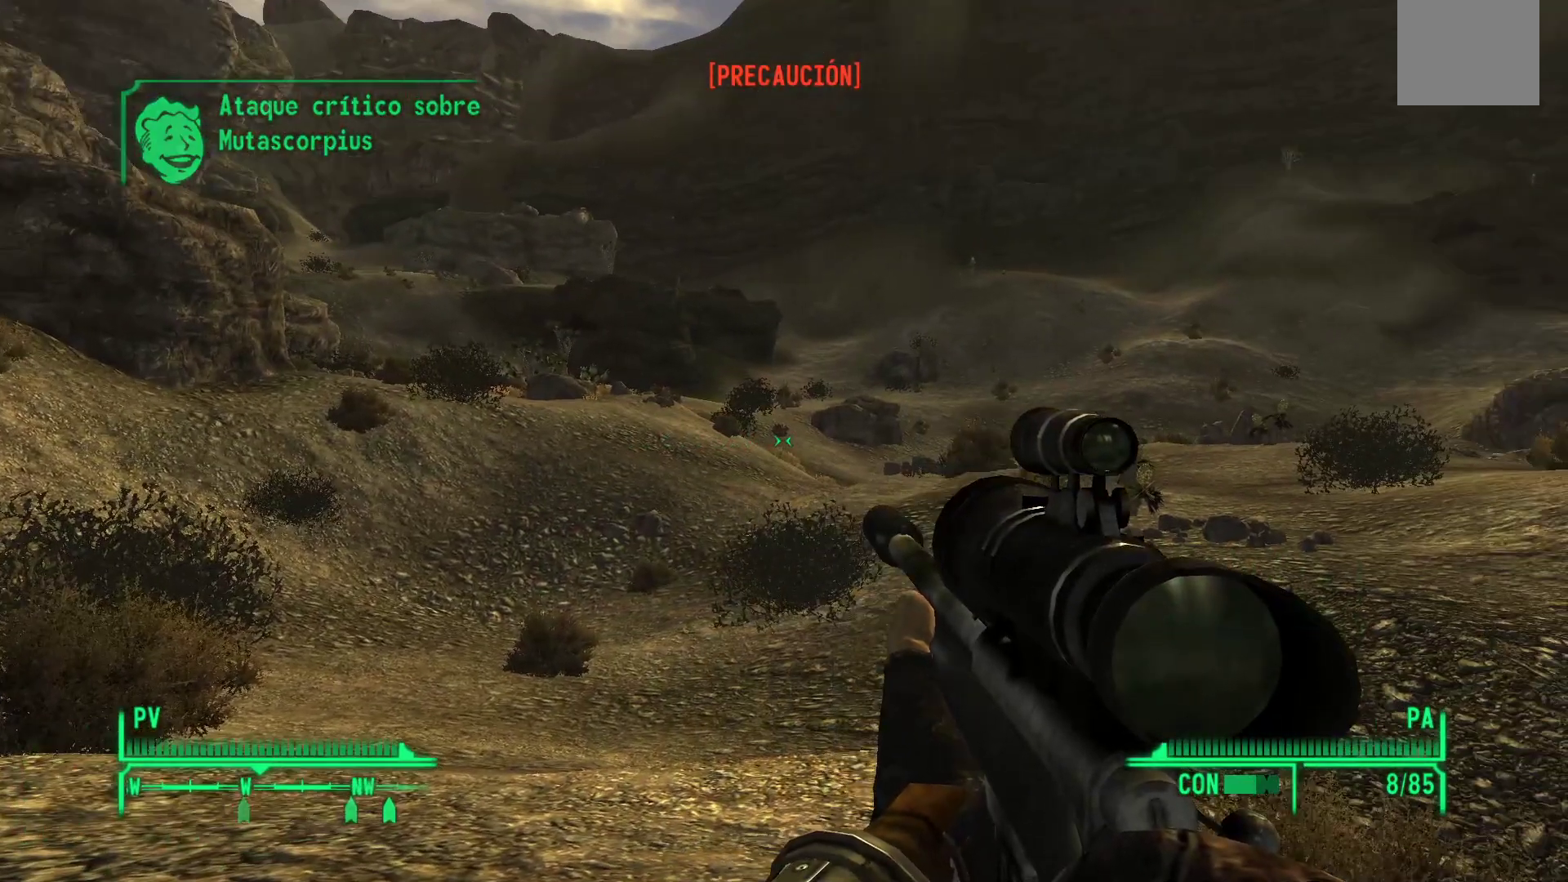
{"buttons": [], "left_stick": "center", "right_stick": "center", "events": [[233, "right_stick", "right"], [433, "right_stick", "center"]]}
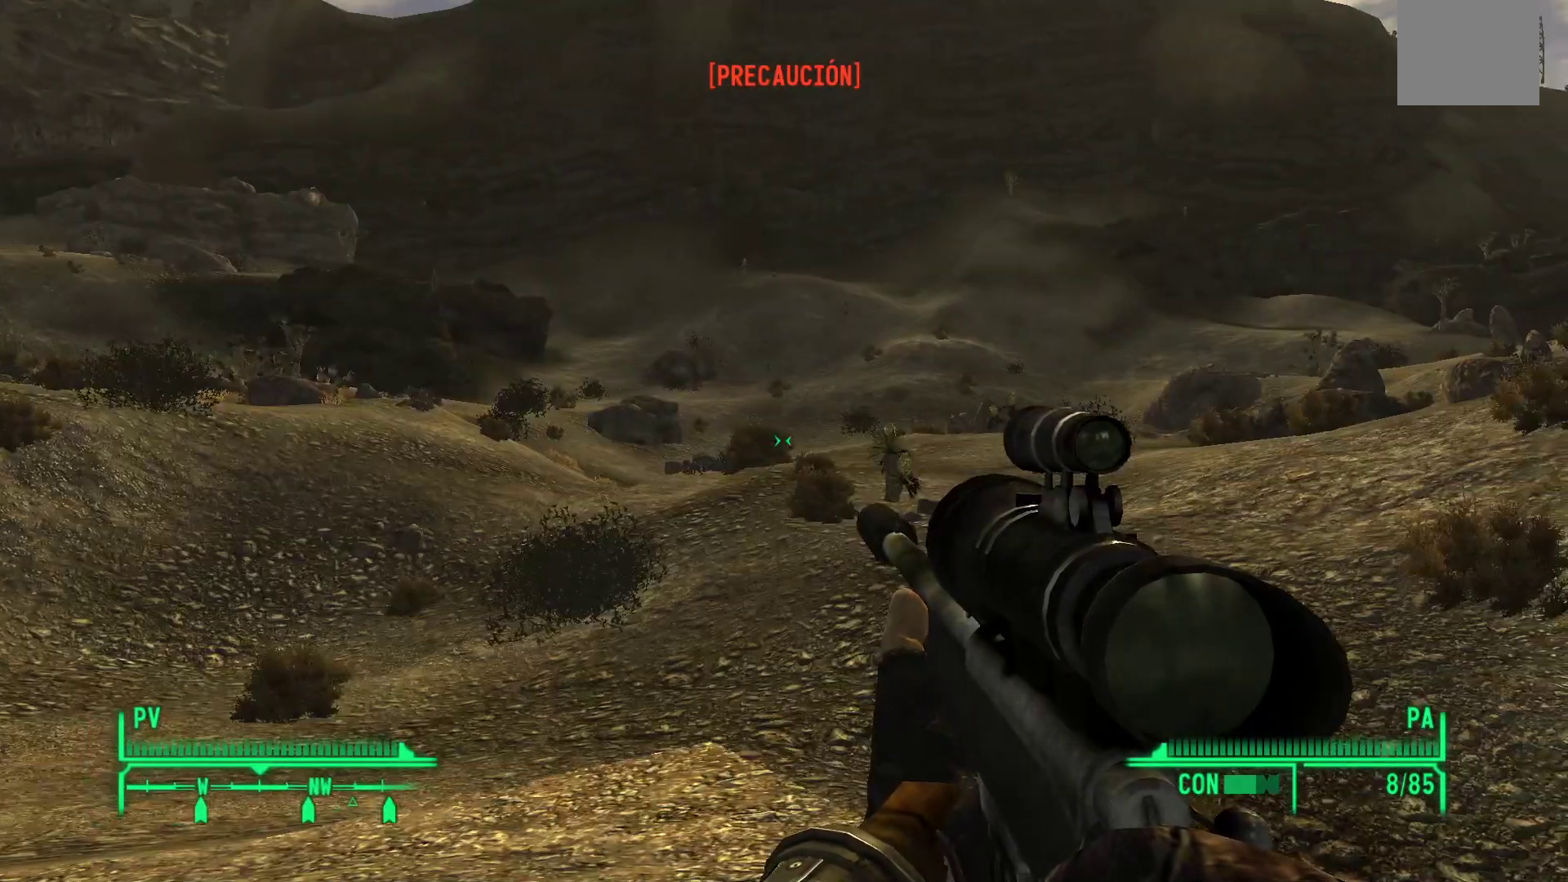
{"buttons": [], "left_stick": "center", "right_stick": "center", "events": []}
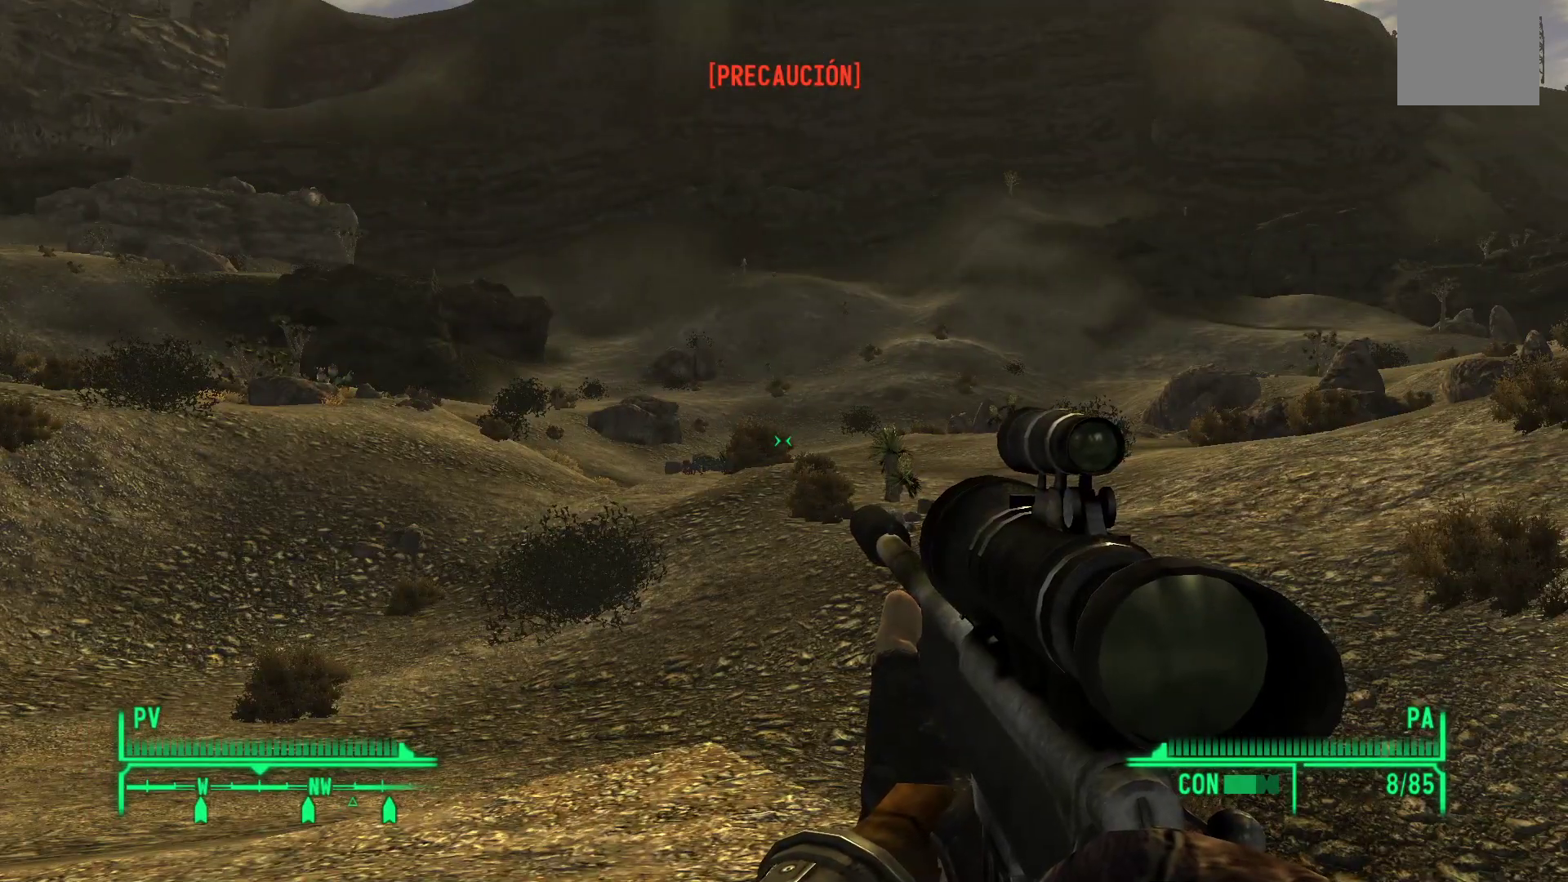
{"buttons": [], "left_stick": "center", "right_stick": "left", "events": [[283, "right_stick", "left"]]}